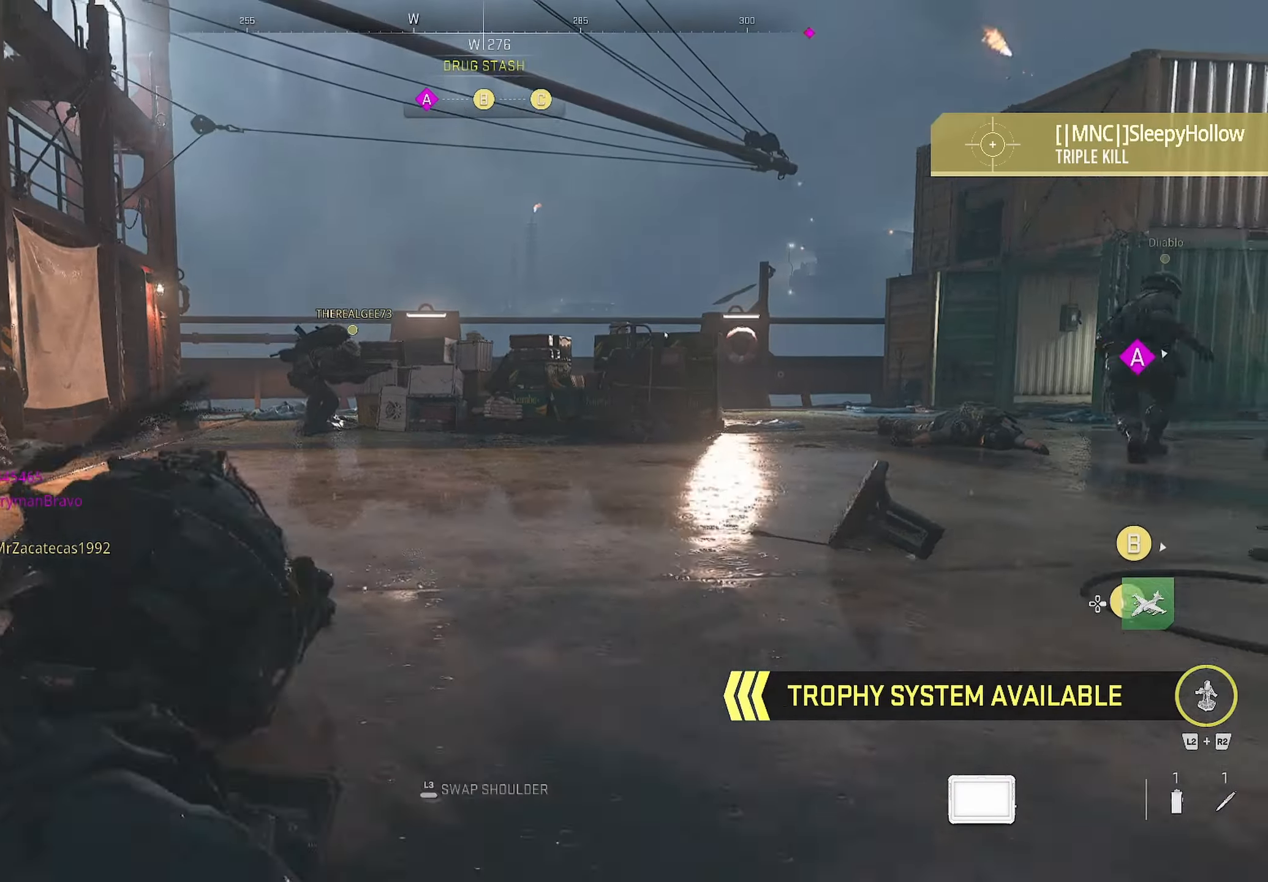
Gameplay with a controller (PlayStation layout); each line is a JSON object with the inputs held at the frame after it. "events" lists button and stick changes between this image and that frame as [ms after this image, input, new state], when the widget could be followed in between.
{"buttons": [], "left_stick": "down", "right_stick": "center", "events": [[133, "left_stick", "down"], [200, "left_stick", "down-left"], [200, "right_stick", "down-right"], [316, "right_stick", "center"], [333, "left_stick", "down"]]}
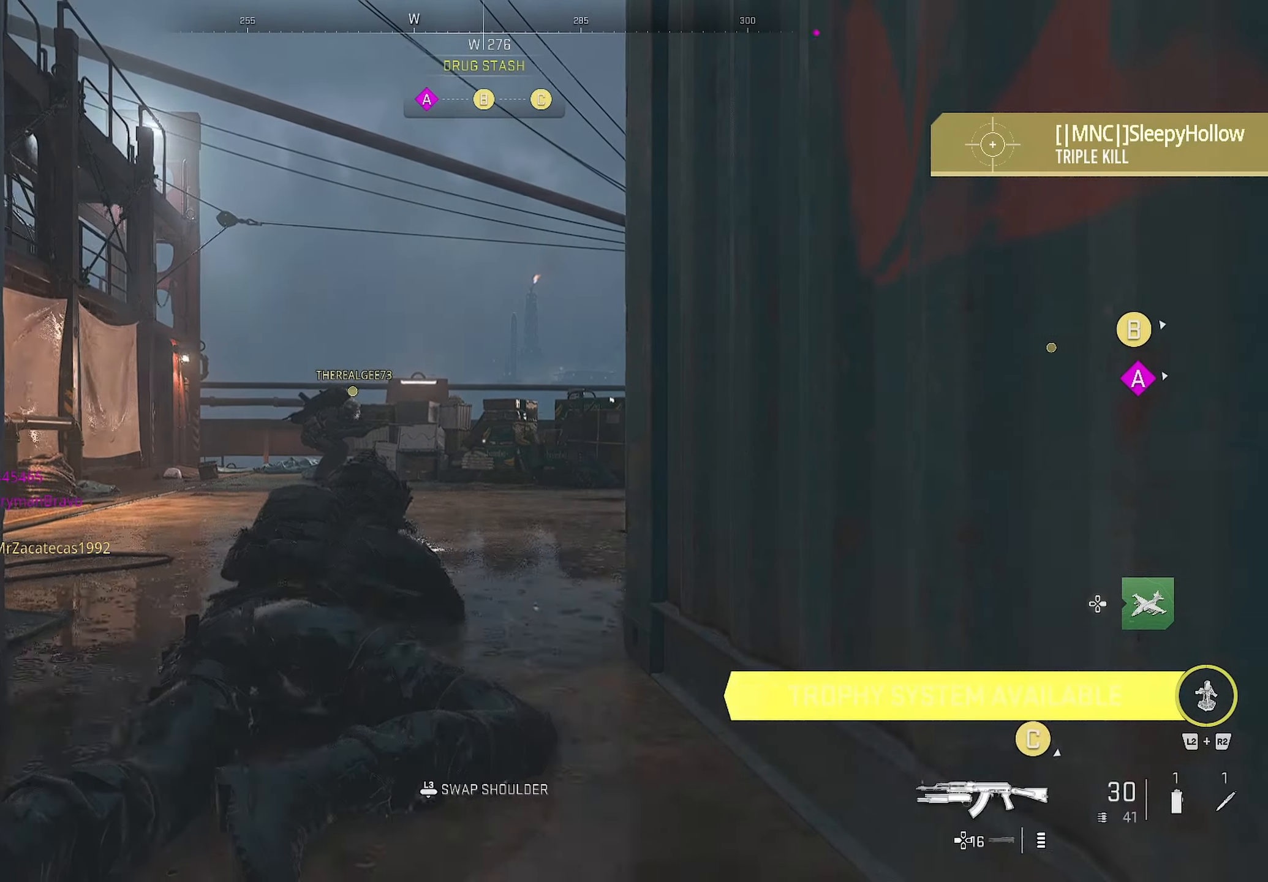
{"buttons": ["L3"], "left_stick": "down-right", "right_stick": "down-right", "events": [[66, "CROSS", "down"], [66, "right_stick", "down"], [150, "CROSS", "up"], [150, "left_stick", "down-right"], [233, "right_stick", "center"], [283, "L3", "down"], [300, "right_stick", "down-right"]]}
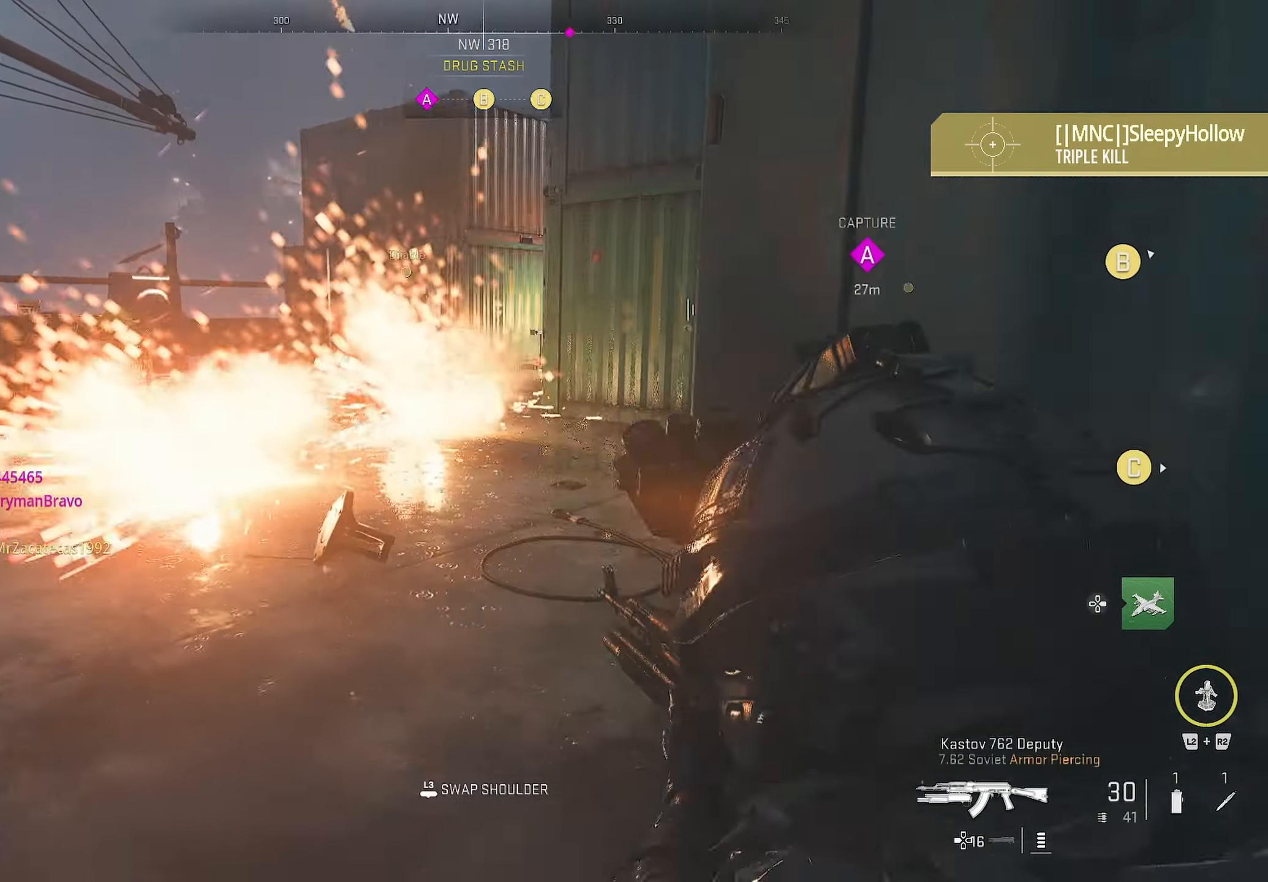
{"buttons": [], "left_stick": "down-right", "right_stick": "center", "events": [[283, "L3", "up"], [283, "left_stick", "left"], [283, "right_stick", "center"], [333, "left_stick", "down-right"], [333, "right_stick", "left"], [450, "right_stick", "center"]]}
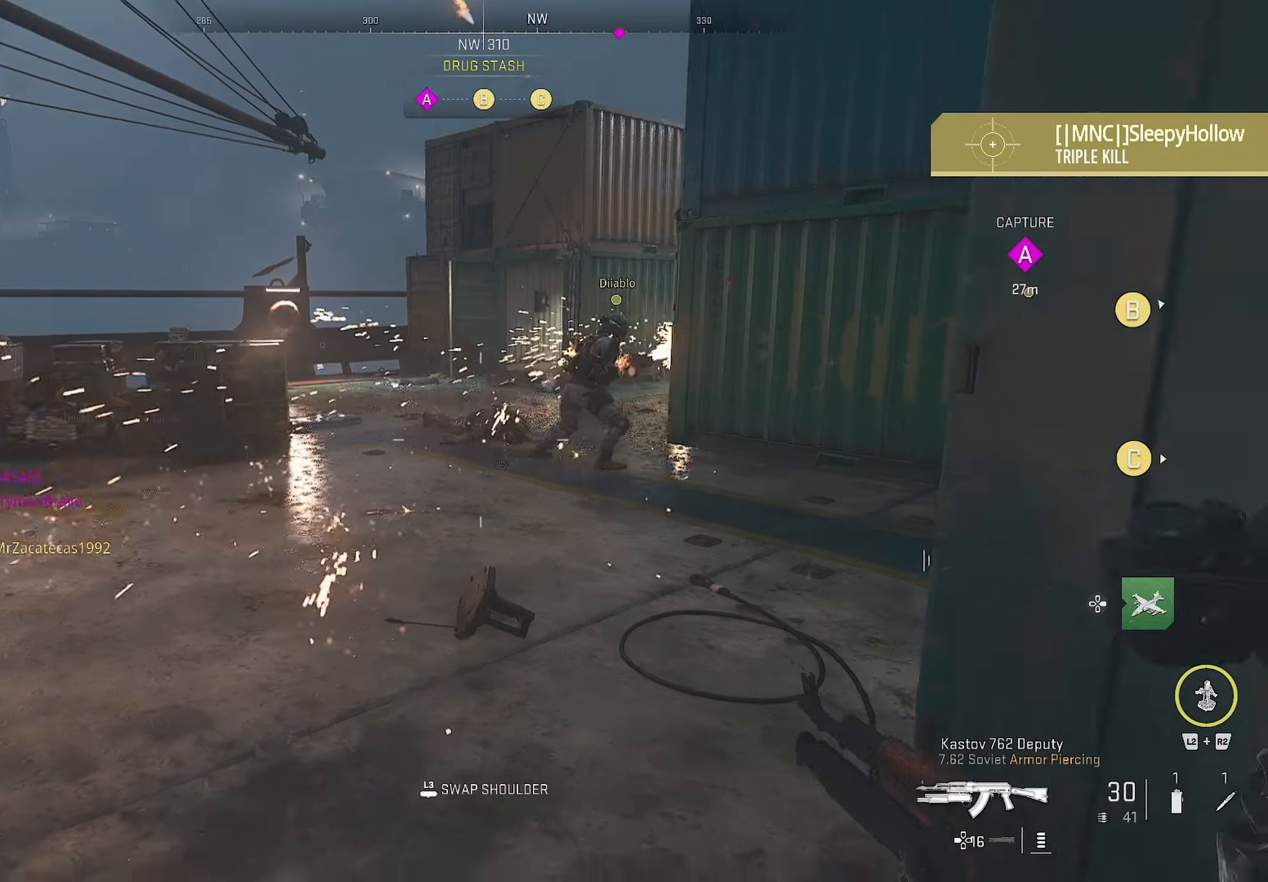
{"buttons": ["CIRCLE"], "left_stick": "down-right", "right_stick": "center", "events": [[133, "right_stick", "left"], [216, "CIRCLE", "down"], [416, "right_stick", "center"]]}
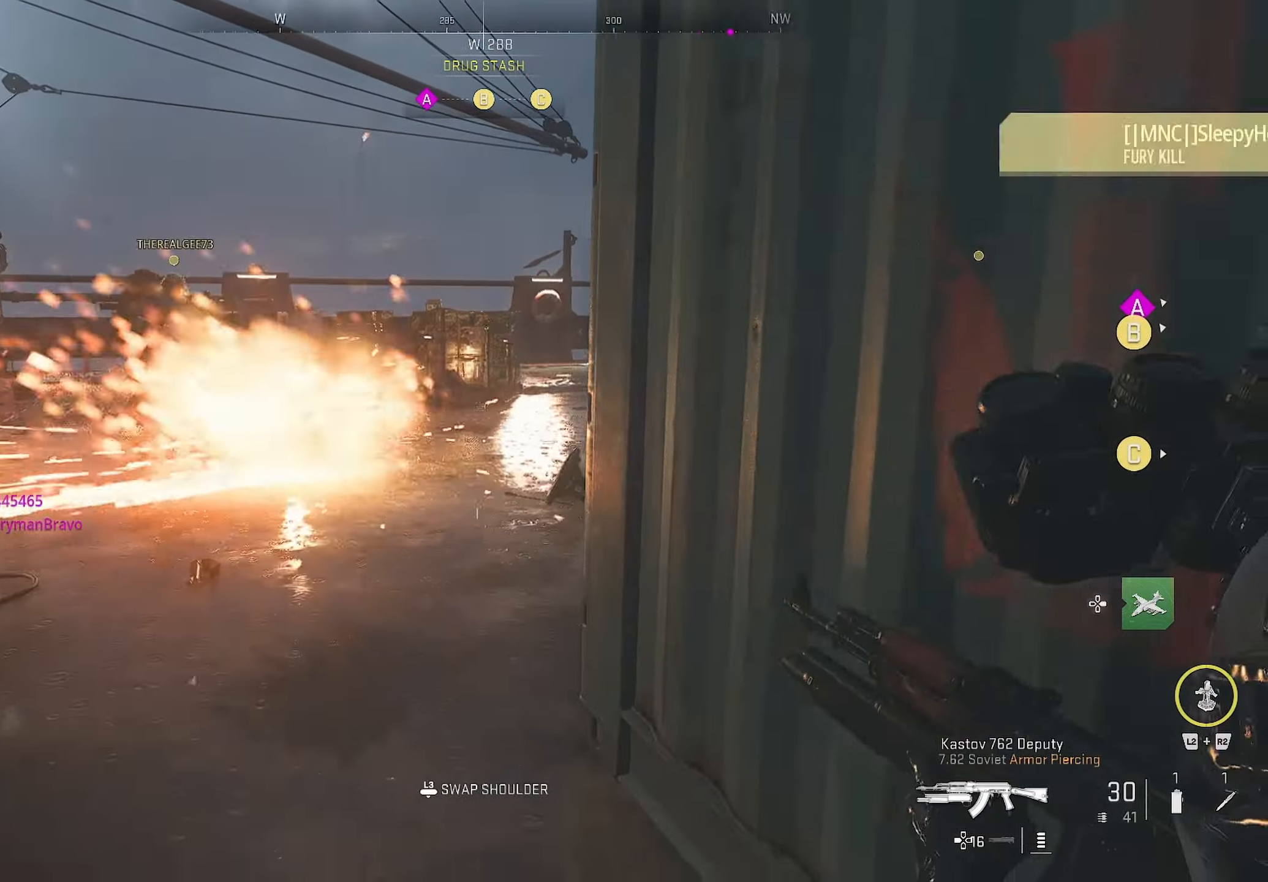
{"buttons": [], "left_stick": "up-left", "right_stick": "center", "events": [[166, "left_stick", "center"], [467, "CIRCLE", "up"], [467, "left_stick", "up-left"]]}
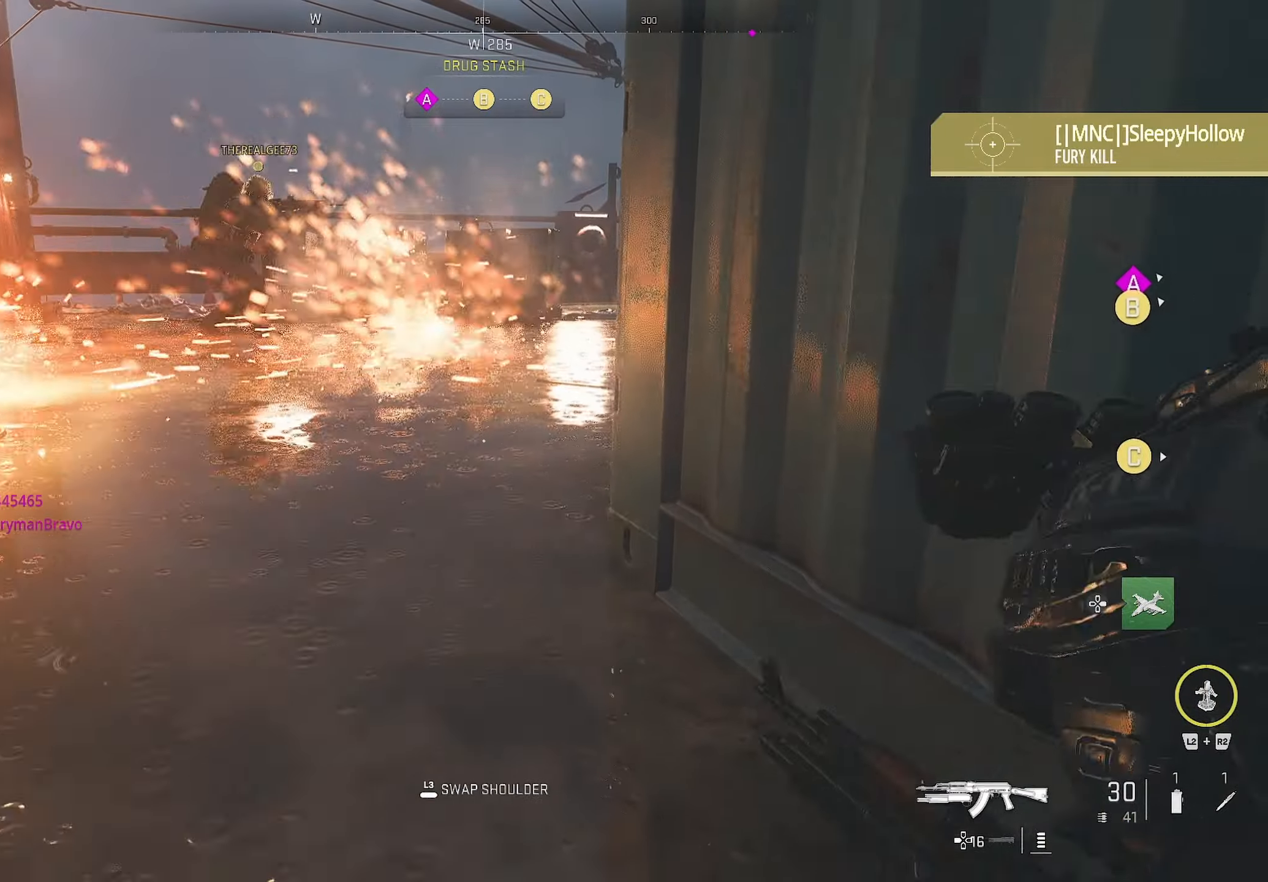
{"buttons": [], "left_stick": "center", "right_stick": "center", "events": [[83, "DPAD_RIGHT", "down"], [100, "DPAD_RIGHT", "up"], [100, "left_stick", "center"], [200, "left_stick", "down-right"], [467, "left_stick", "center"]]}
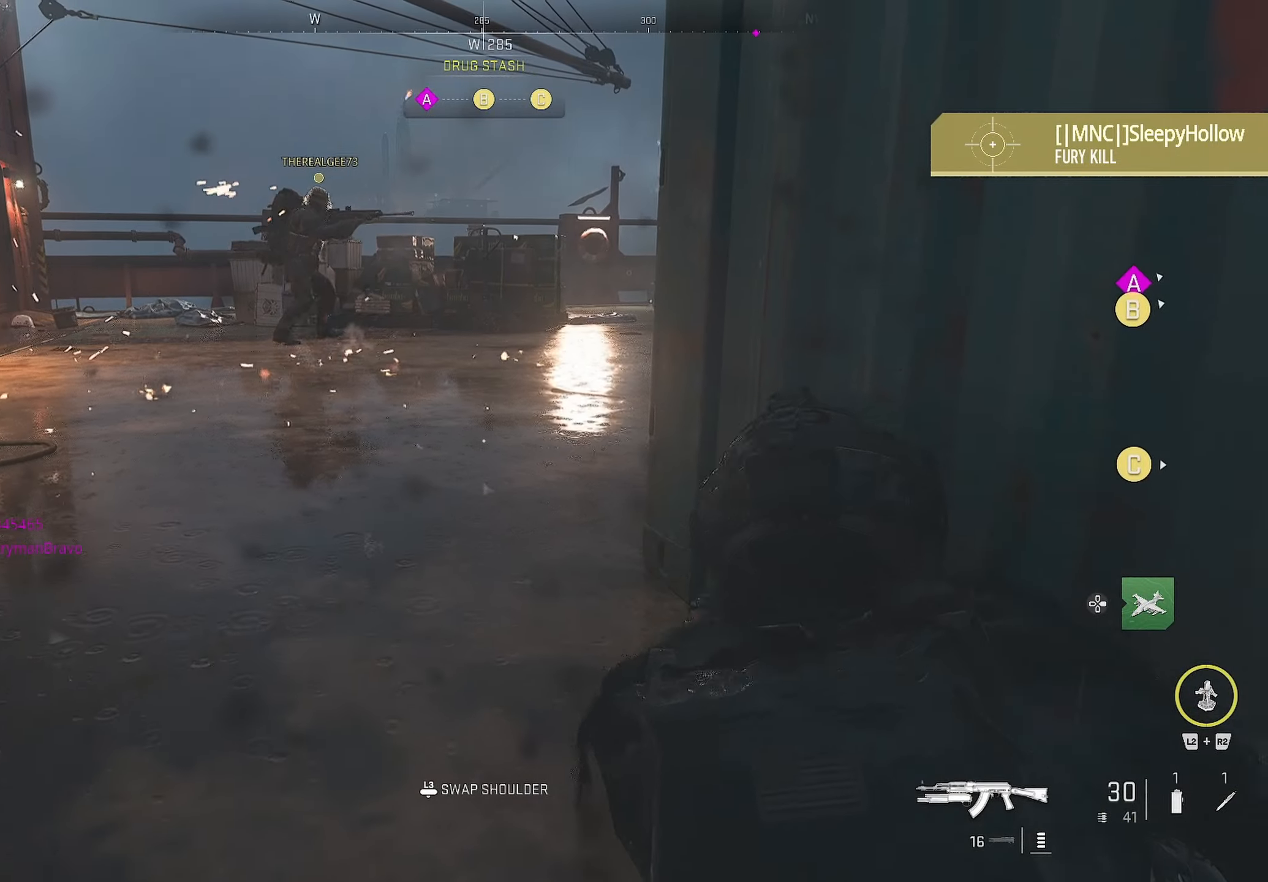
{"buttons": [], "left_stick": "center", "right_stick": "center", "events": []}
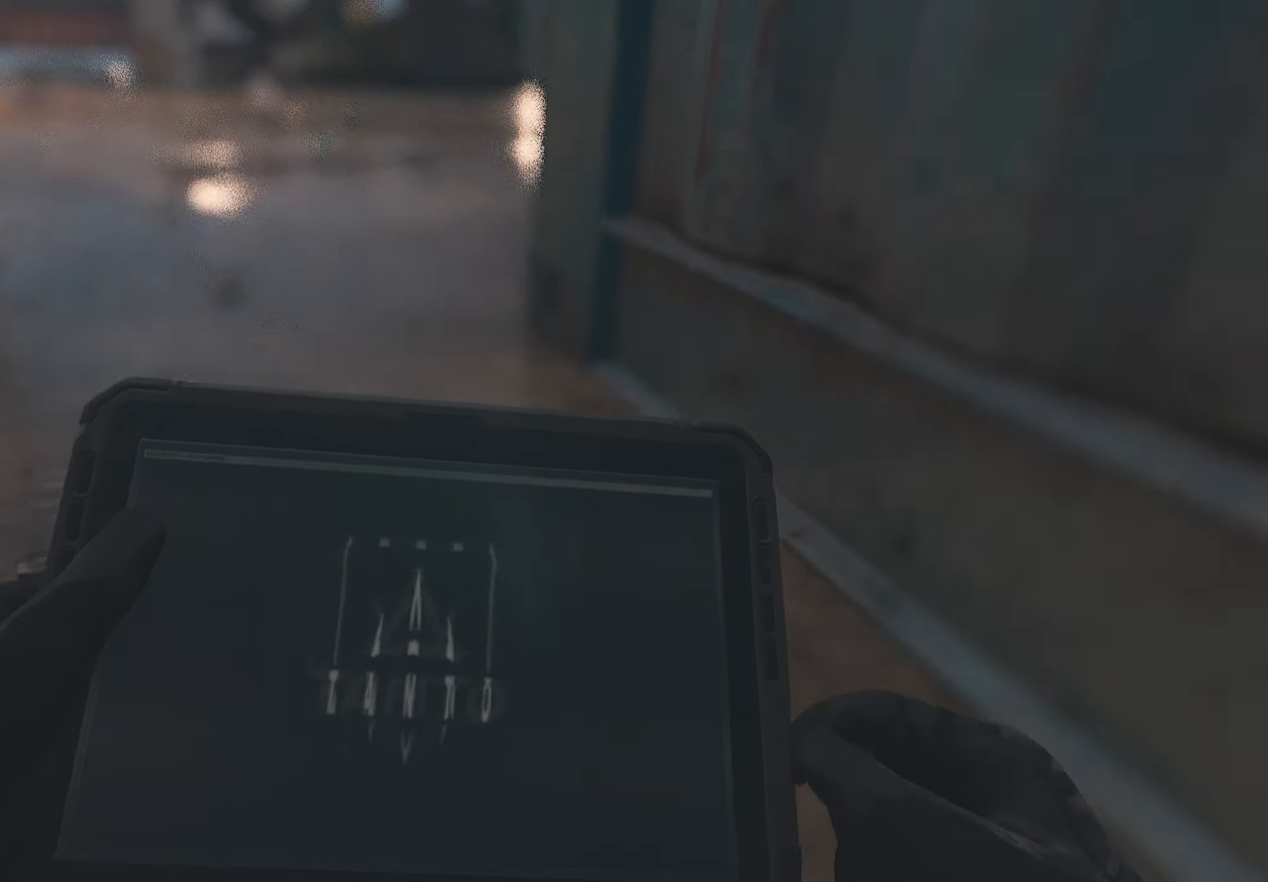
{"buttons": [], "left_stick": "center", "right_stick": "center", "events": []}
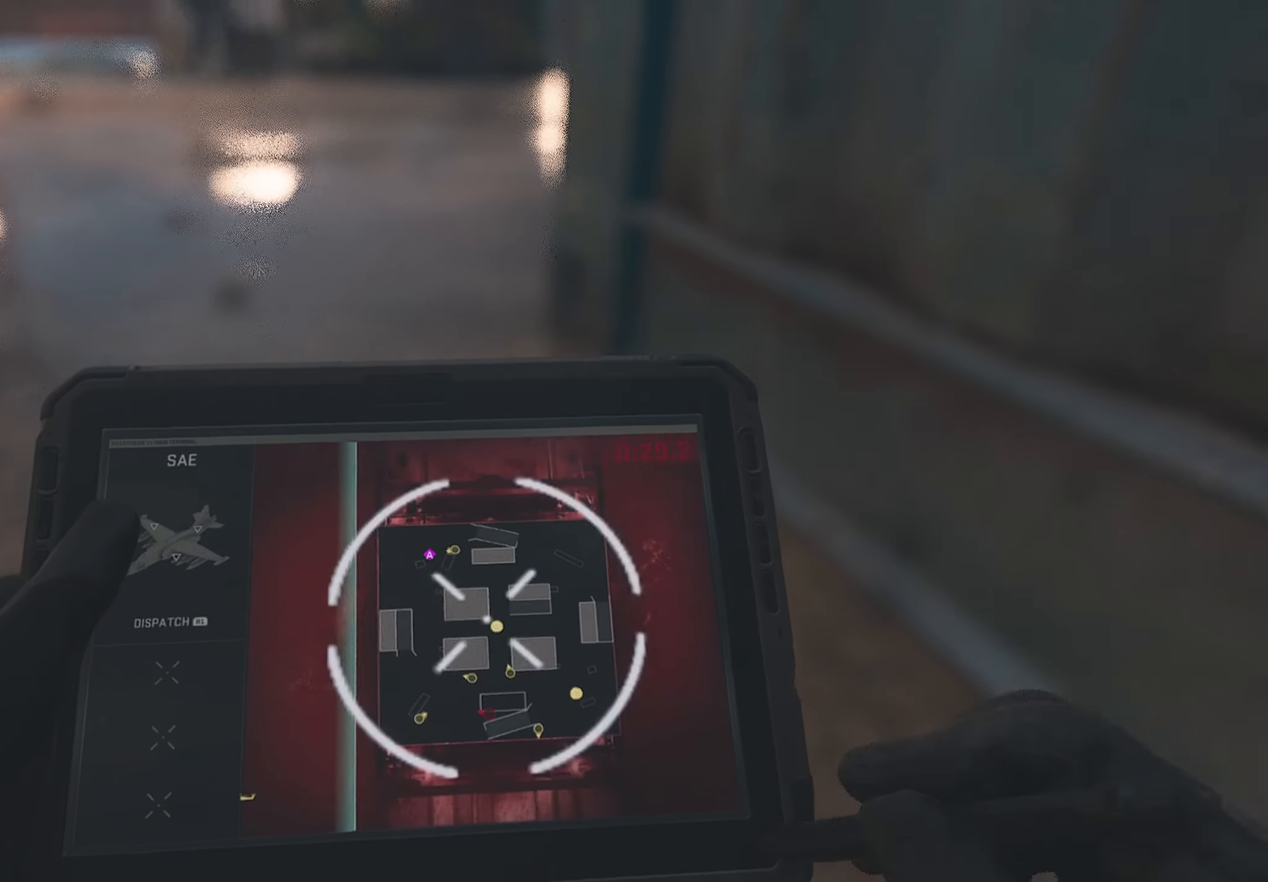
{"buttons": [], "left_stick": "down", "right_stick": "center", "events": [[217, "left_stick", "down"]]}
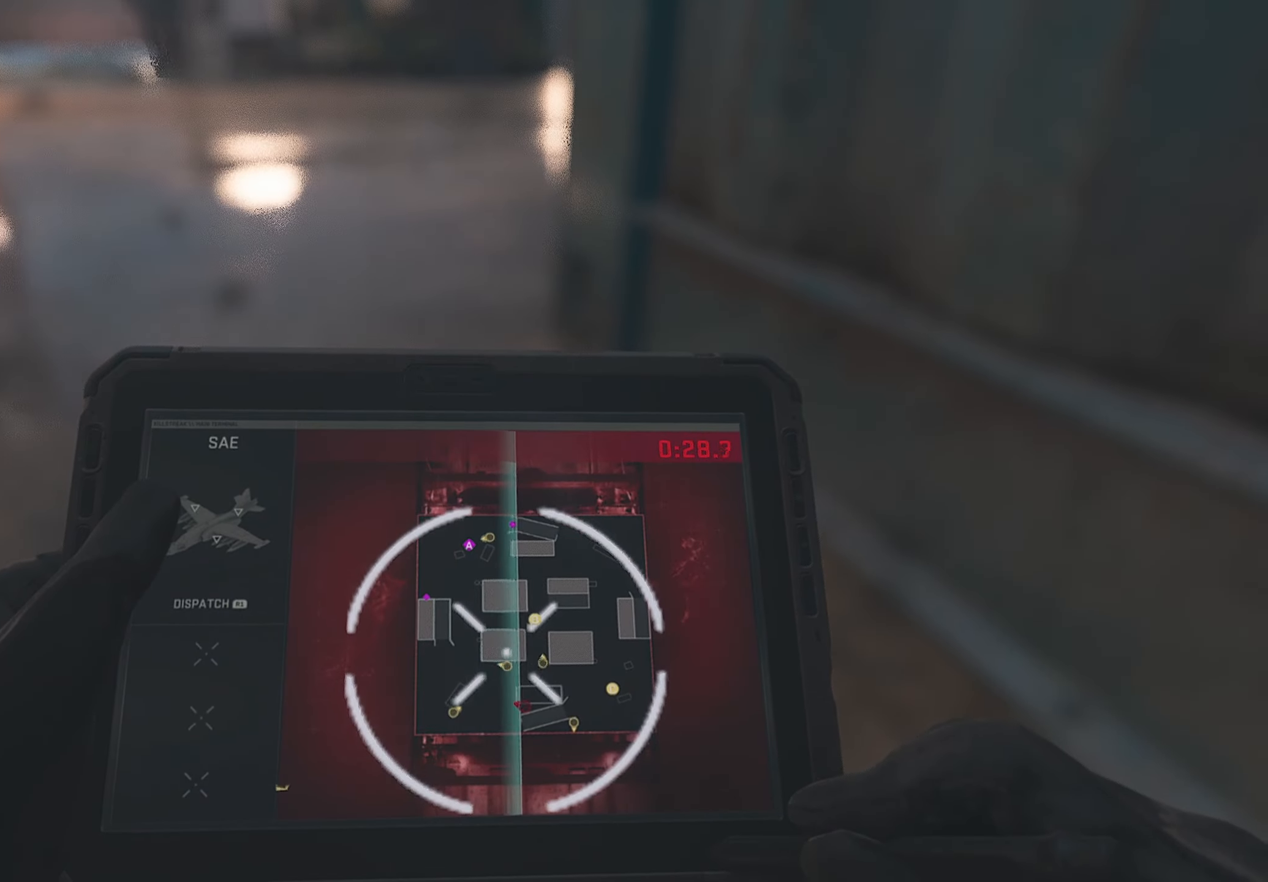
{"buttons": [], "left_stick": "up", "right_stick": "center", "events": [[17, "left_stick", "center"], [67, "left_stick", "up-left"], [383, "left_stick", "up"]]}
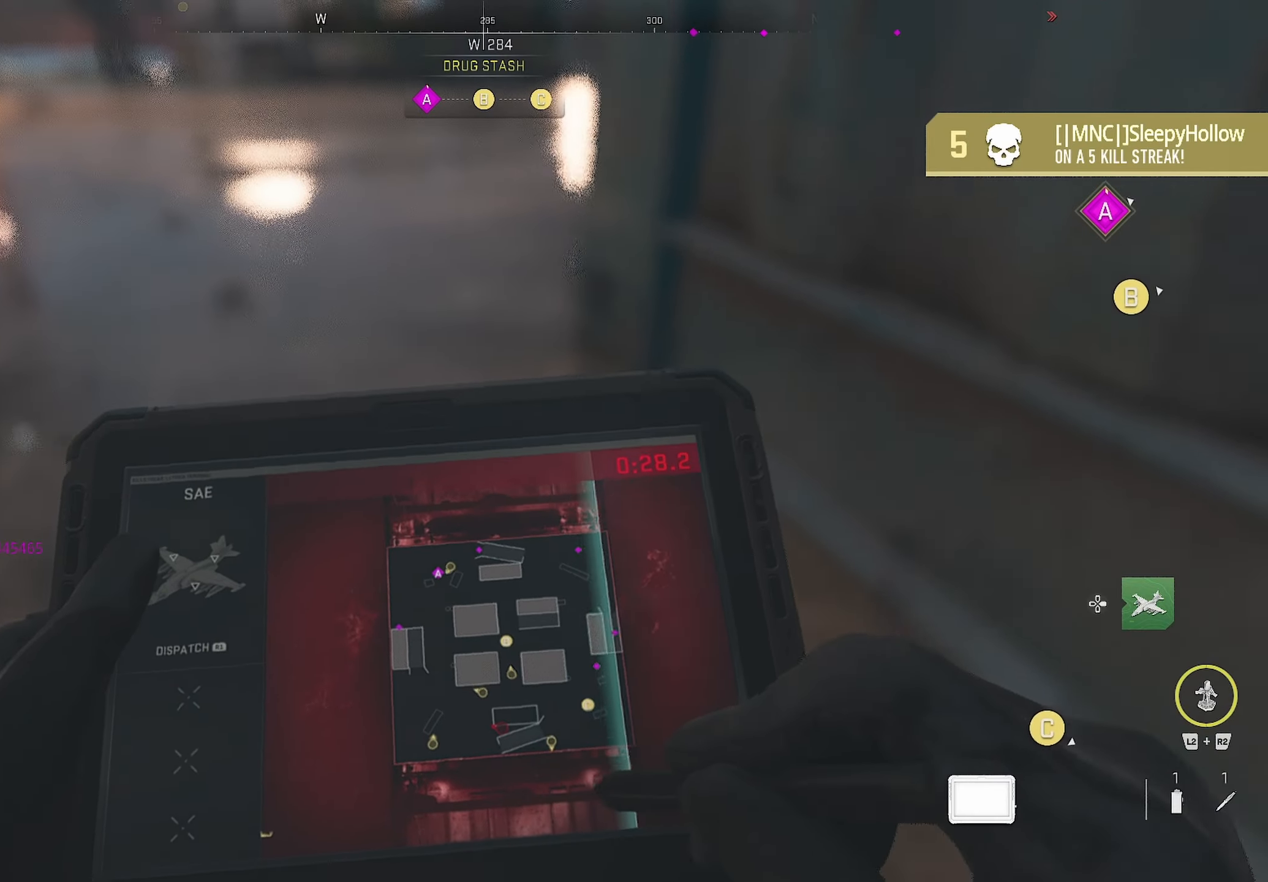
{"buttons": [], "left_stick": "down", "right_stick": "center", "events": [[300, "left_stick", "down"]]}
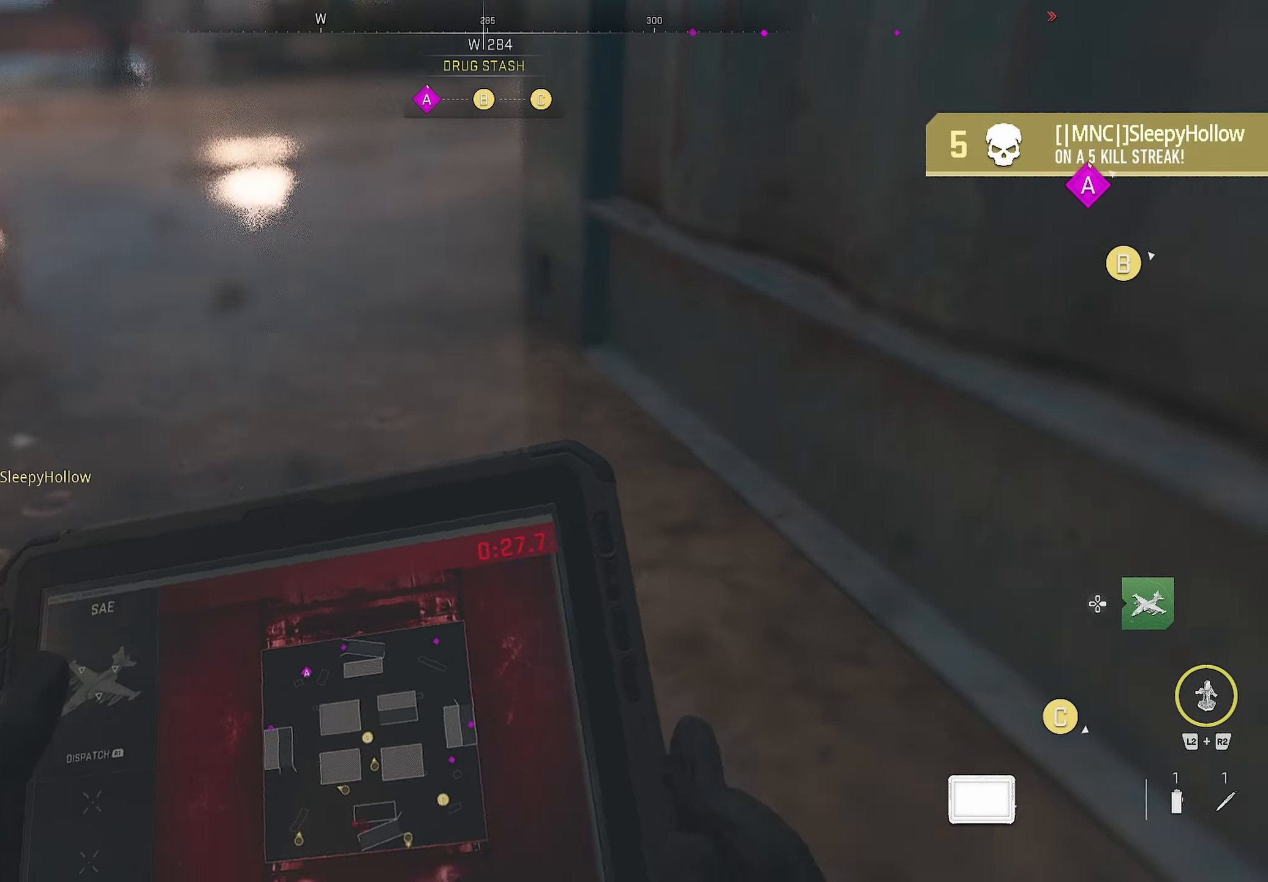
{"buttons": [], "left_stick": "down", "right_stick": "center", "events": []}
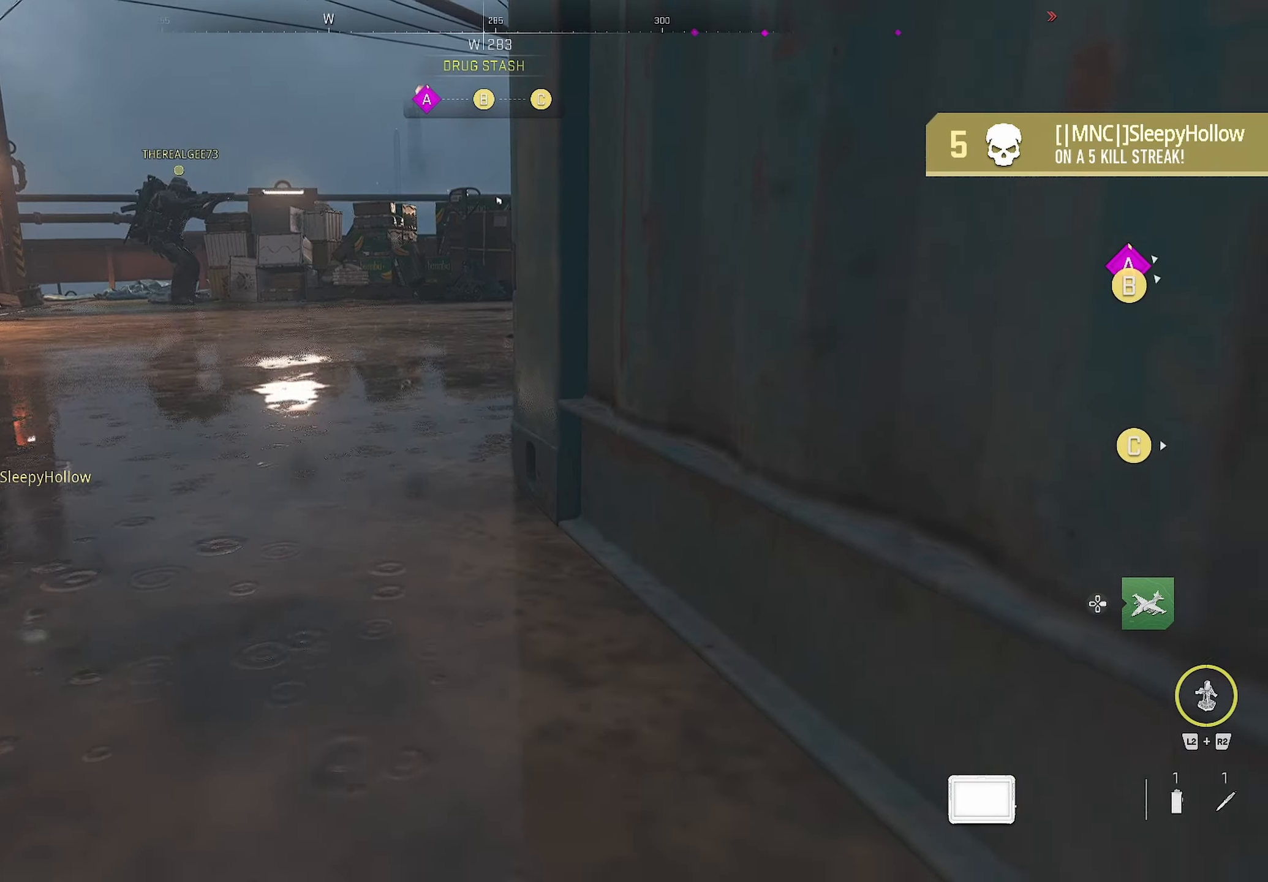
{"buttons": [], "left_stick": "center", "right_stick": "center", "events": [[233, "left_stick", "center"]]}
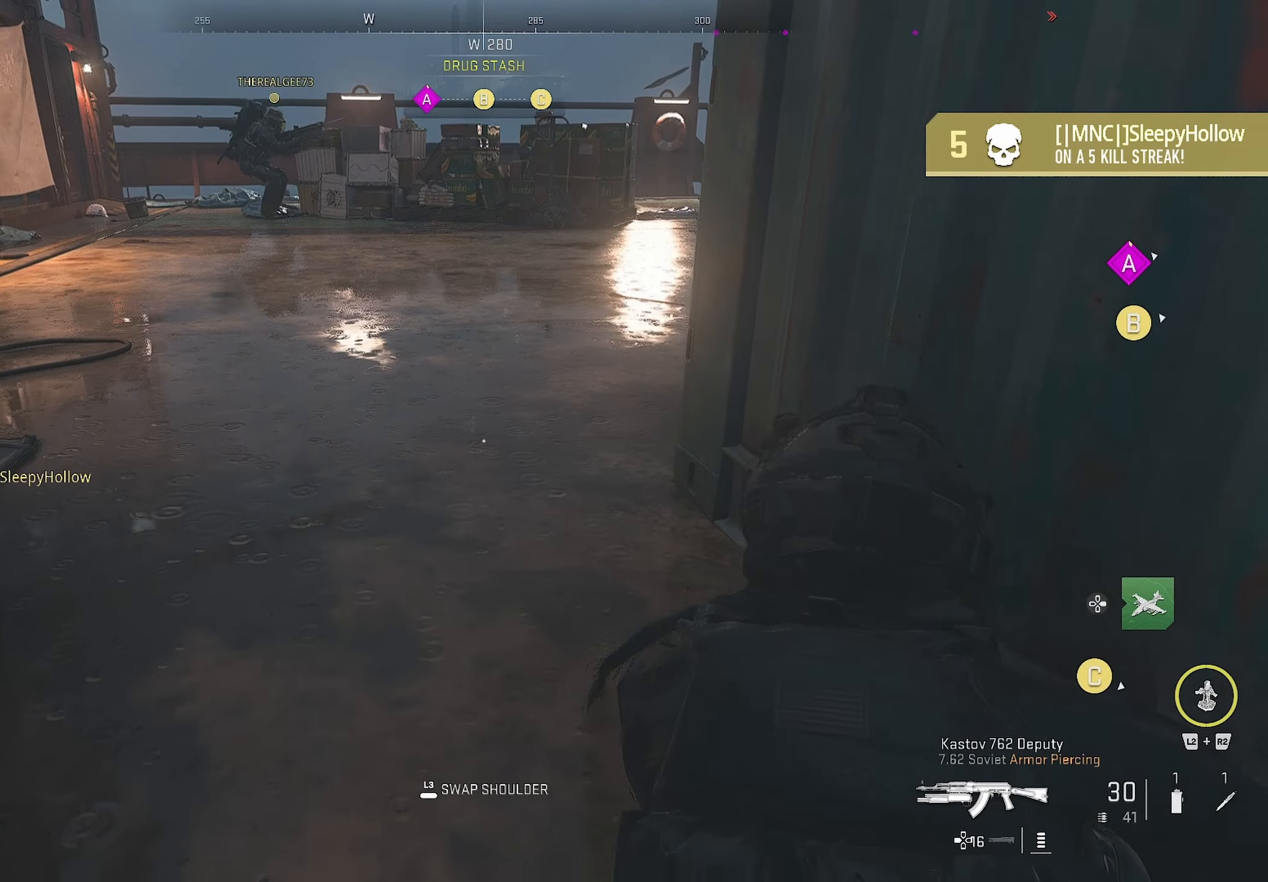
{"buttons": [], "left_stick": "center", "right_stick": "center", "events": []}
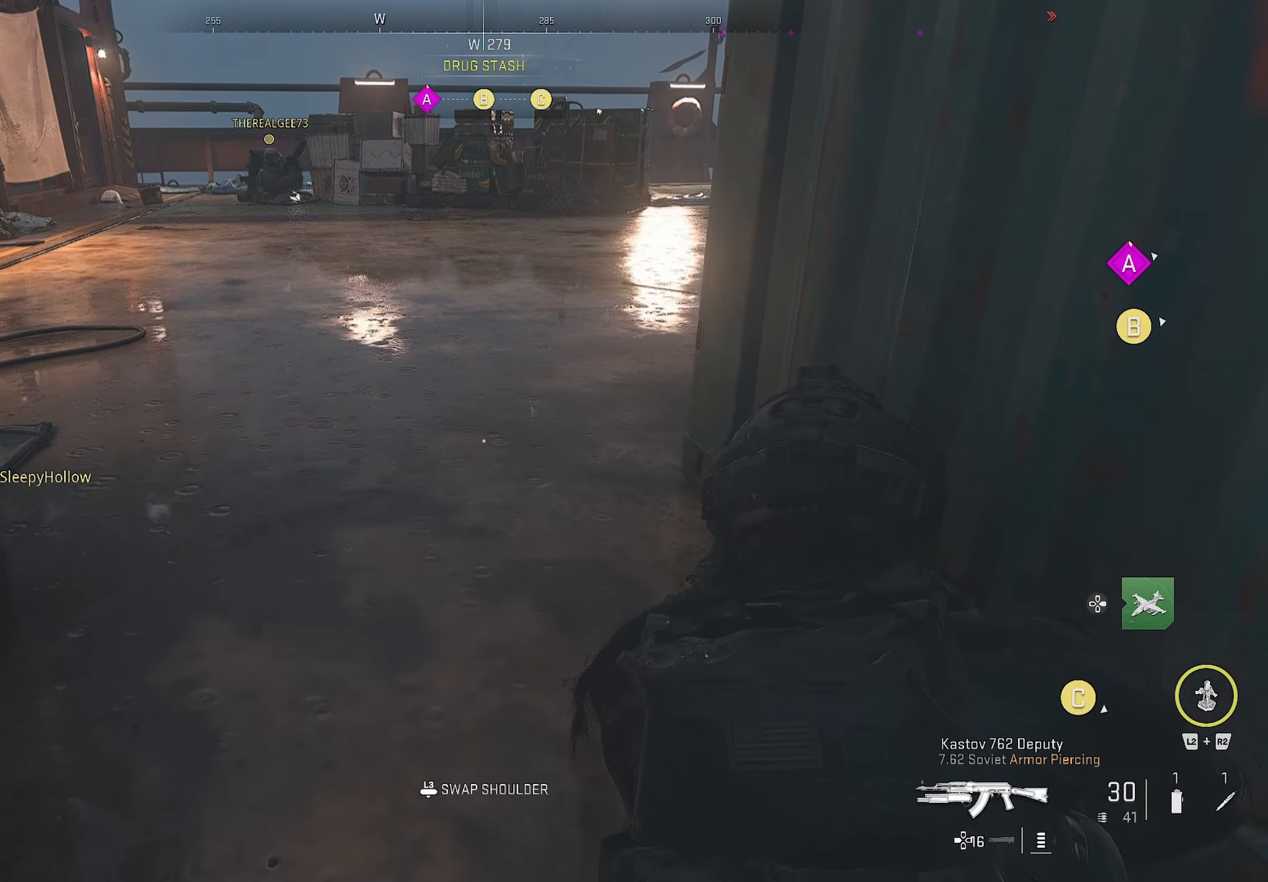
{"buttons": [], "left_stick": "center", "right_stick": "center", "events": []}
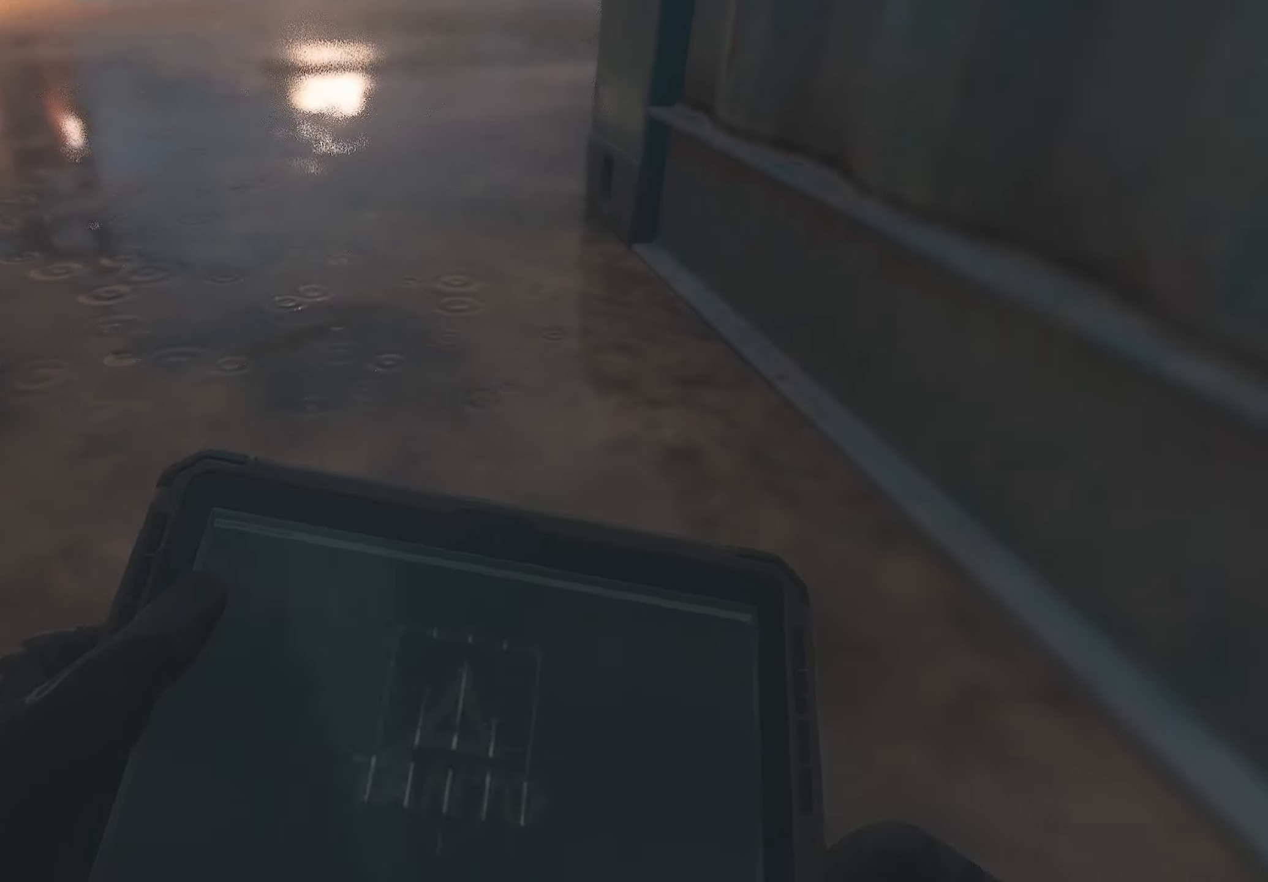
{"buttons": [], "left_stick": "center", "right_stick": "center", "events": []}
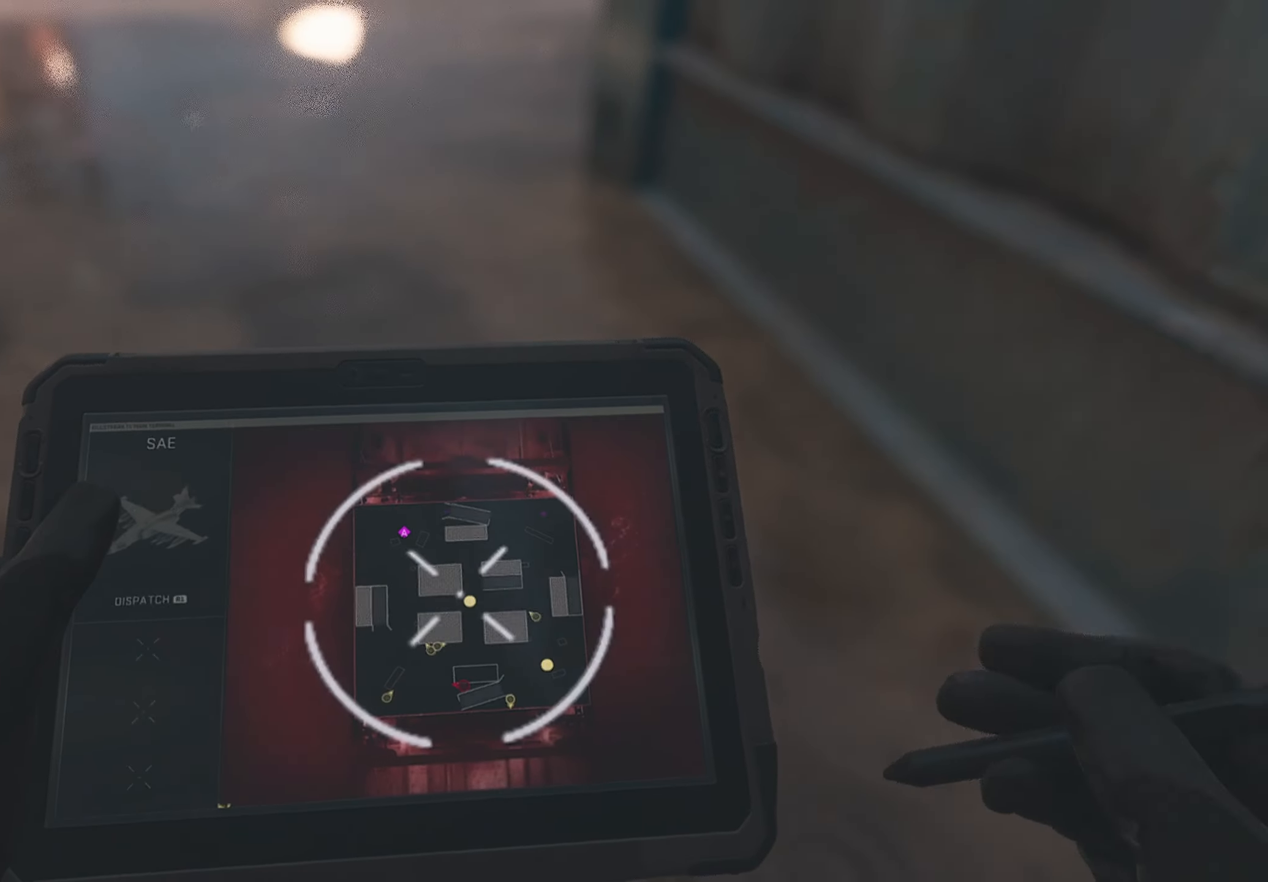
{"buttons": [], "left_stick": "left", "right_stick": "center", "events": [[400, "left_stick", "left"]]}
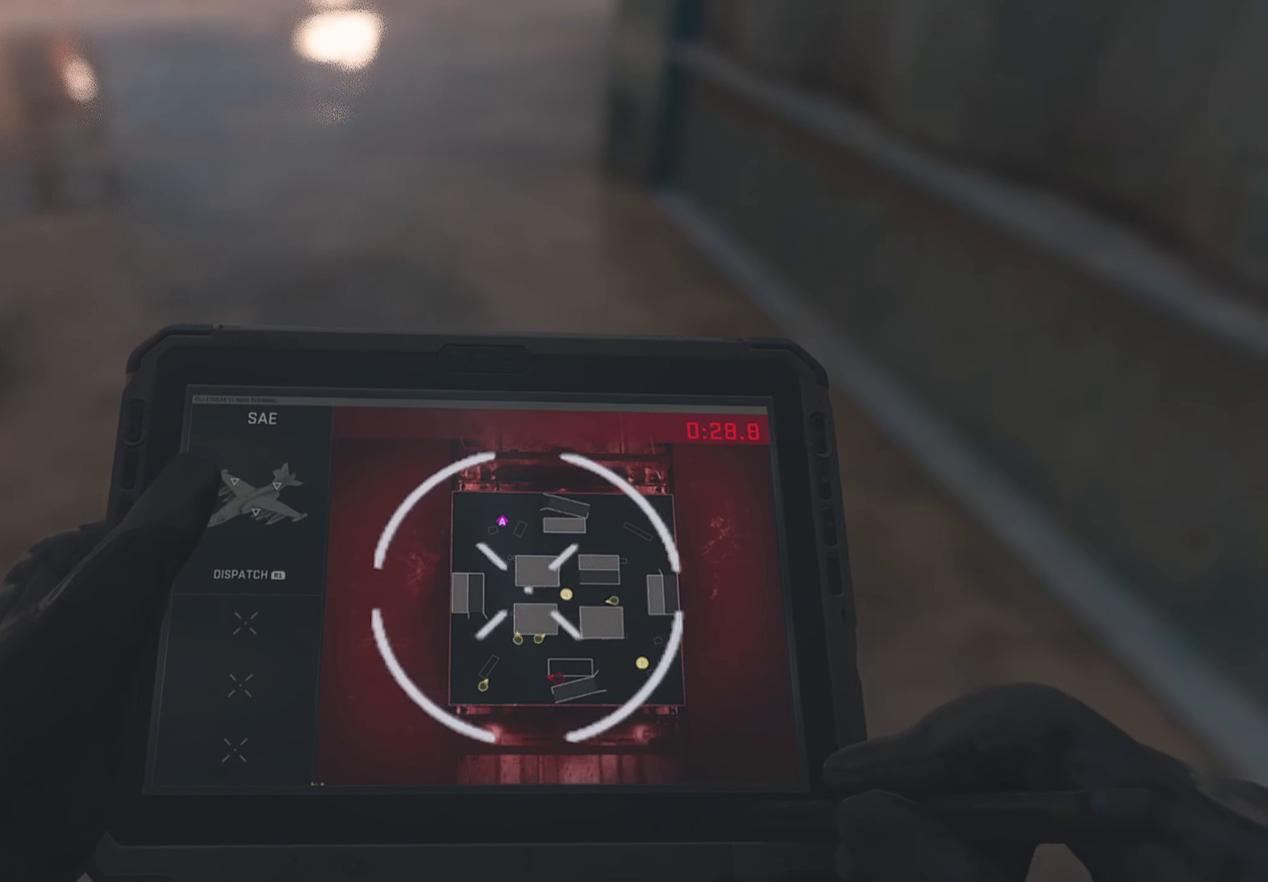
{"buttons": [], "left_stick": "up-right", "right_stick": "center", "events": [[67, "left_stick", "up-left"], [267, "left_stick", "right"], [400, "left_stick", "up-right"]]}
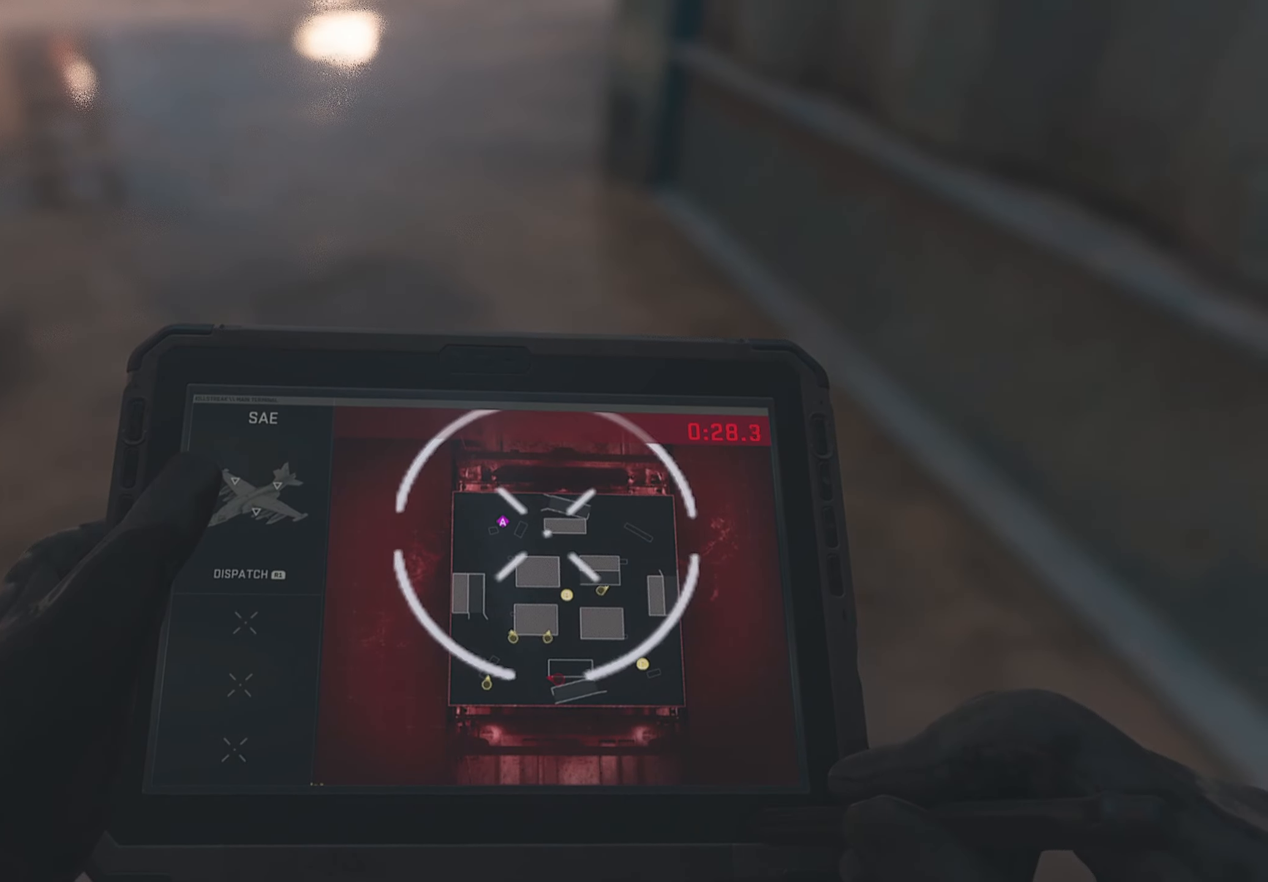
{"buttons": [], "left_stick": "down-left", "right_stick": "center", "events": [[84, "left_stick", "left"], [217, "left_stick", "up"], [267, "left_stick", "up-right"], [300, "R1", "down"], [417, "left_stick", "down-left"], [450, "R1", "up"]]}
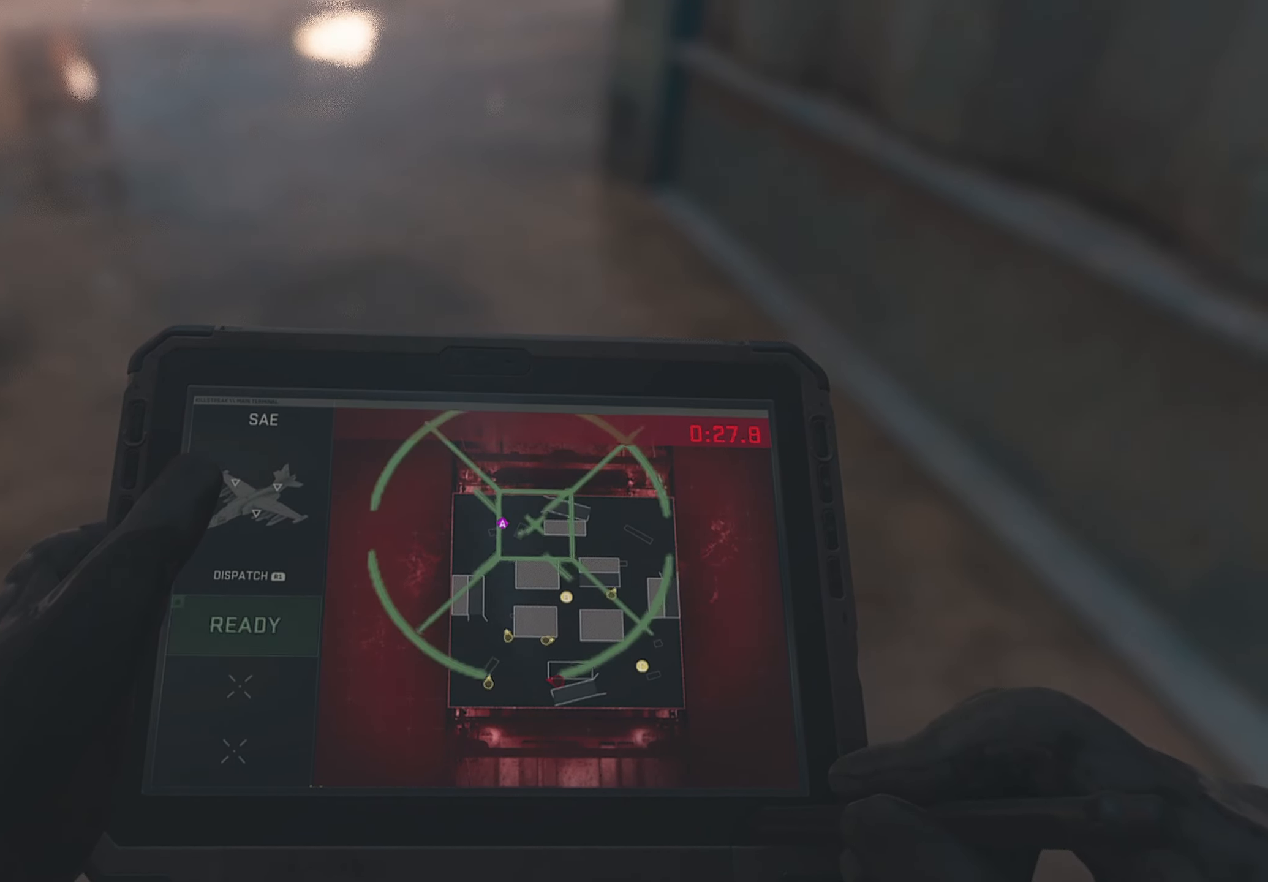
{"buttons": [], "left_stick": "down-right", "right_stick": "center", "events": [[267, "R1", "down"], [267, "left_stick", "center"], [317, "left_stick", "right"], [417, "R1", "up"], [417, "left_stick", "down-right"]]}
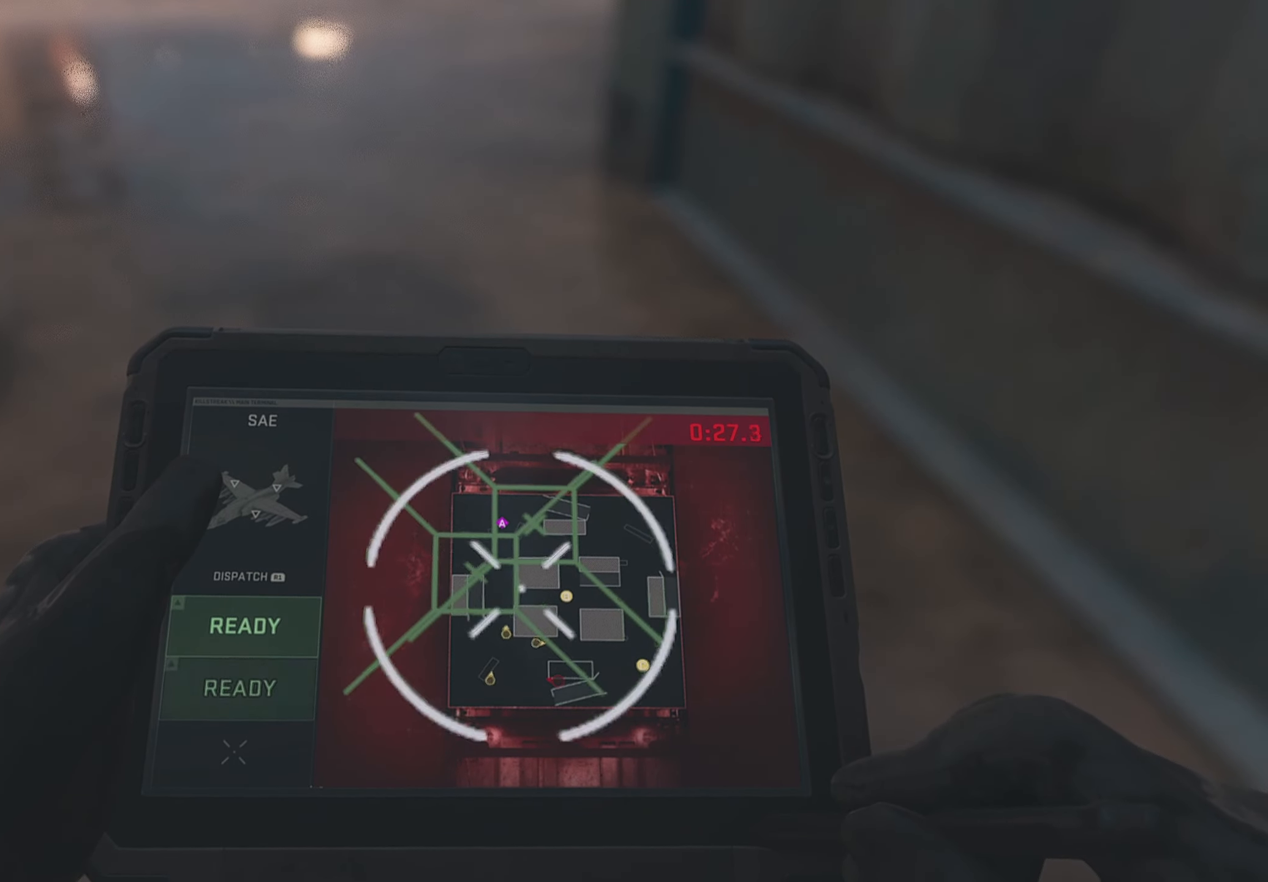
{"buttons": ["R1"], "left_stick": "center", "right_stick": "center", "events": [[34, "left_stick", "down-left"], [100, "R1", "down"], [100, "left_stick", "up-left"], [217, "R1", "up"], [217, "left_stick", "up"], [400, "R1", "down"], [467, "left_stick", "center"]]}
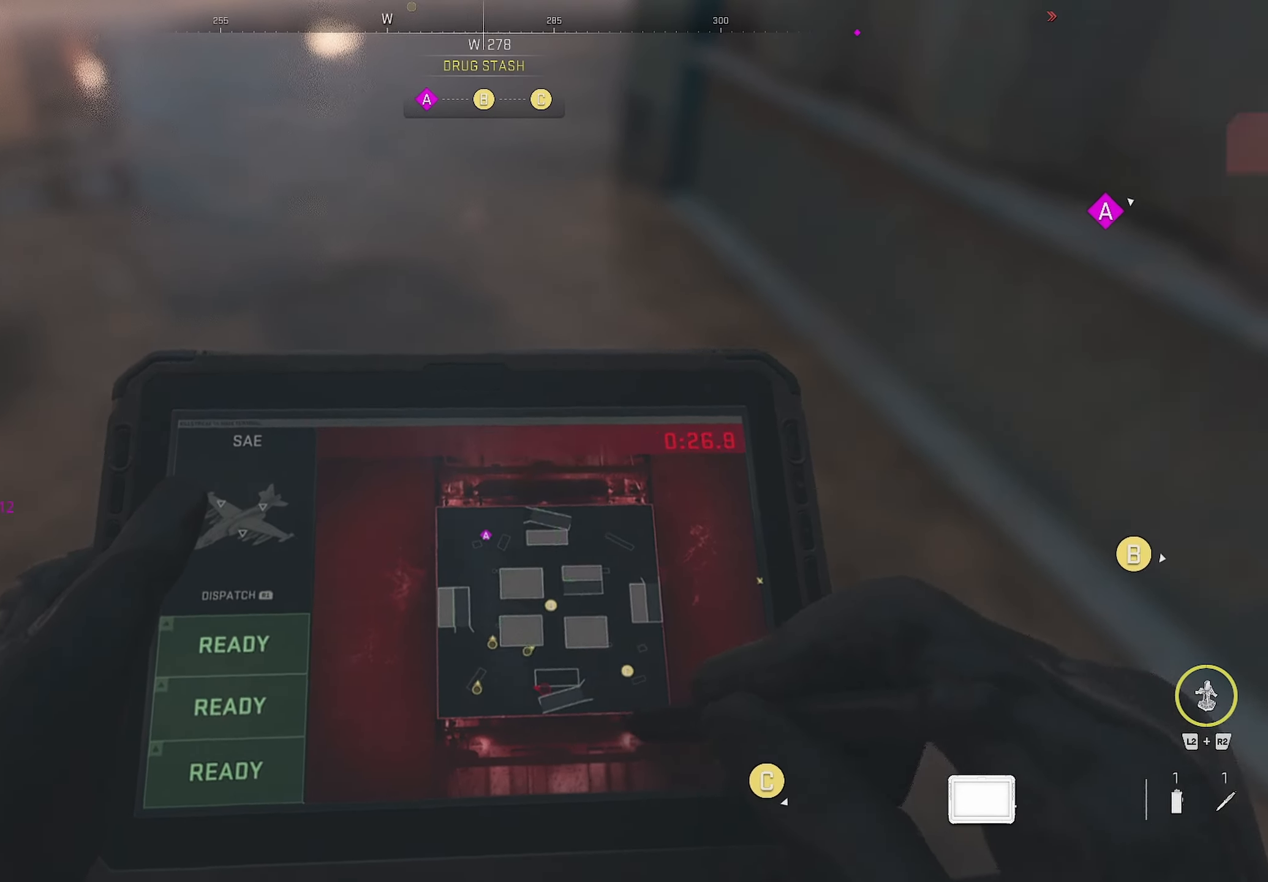
{"buttons": ["CROSS"], "left_stick": "down", "right_stick": "center", "events": [[17, "R1", "up"], [267, "left_stick", "down-right"], [434, "CROSS", "down"], [434, "left_stick", "down"]]}
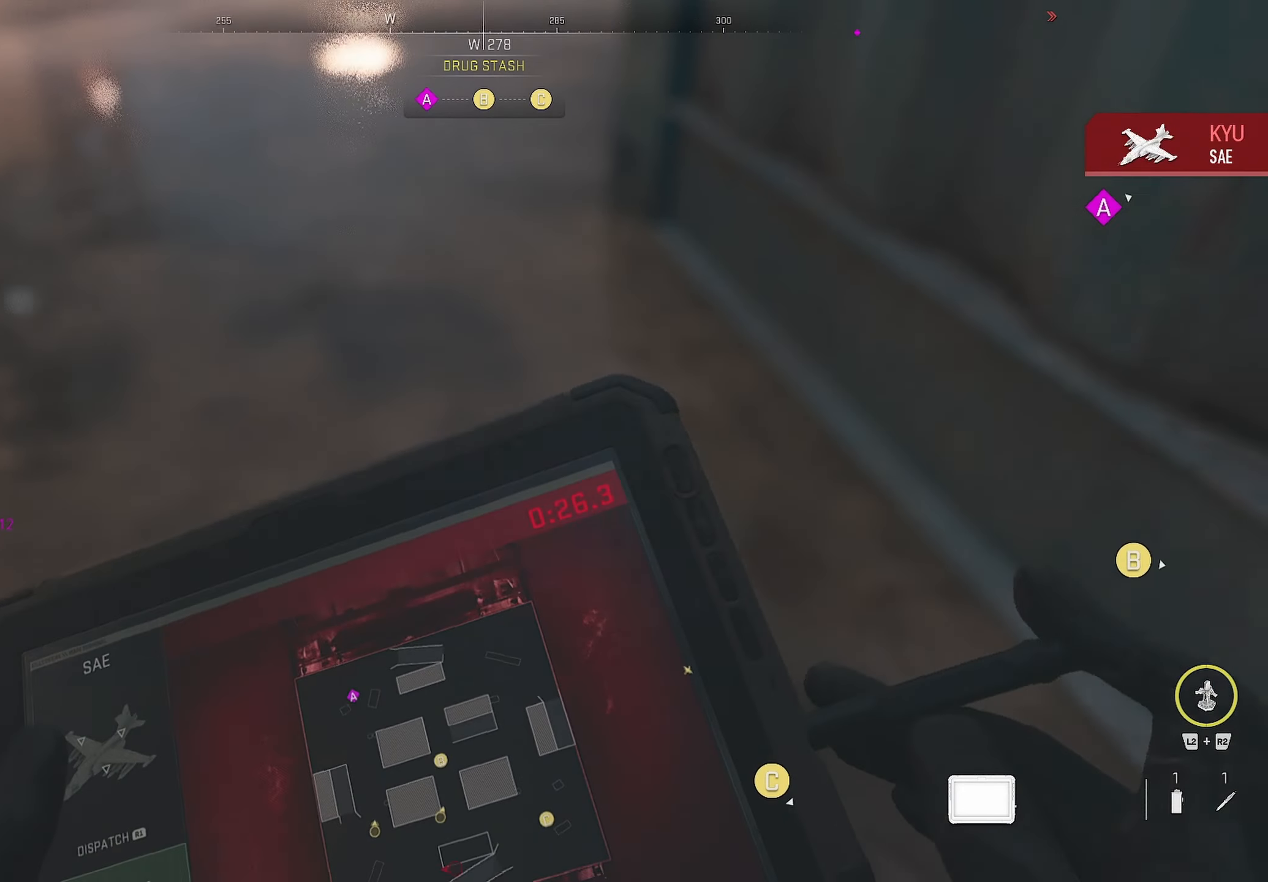
{"buttons": [], "left_stick": "left", "right_stick": "right", "events": [[317, "CROSS", "up"], [317, "left_stick", "up"], [367, "right_stick", "right"], [384, "left_stick", "left"]]}
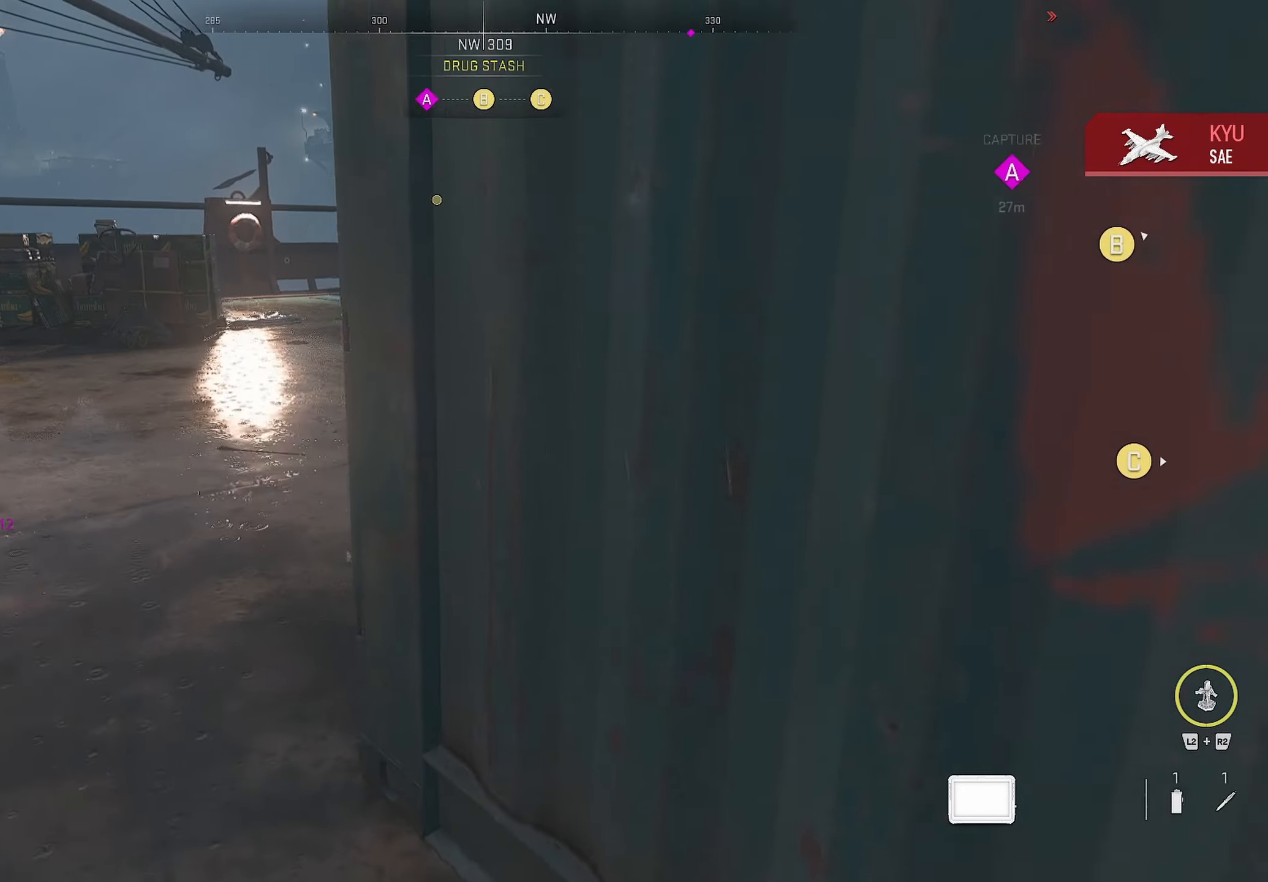
{"buttons": [], "left_stick": "up-left", "right_stick": "center", "events": [[50, "right_stick", "center"], [217, "left_stick", "up-left"]]}
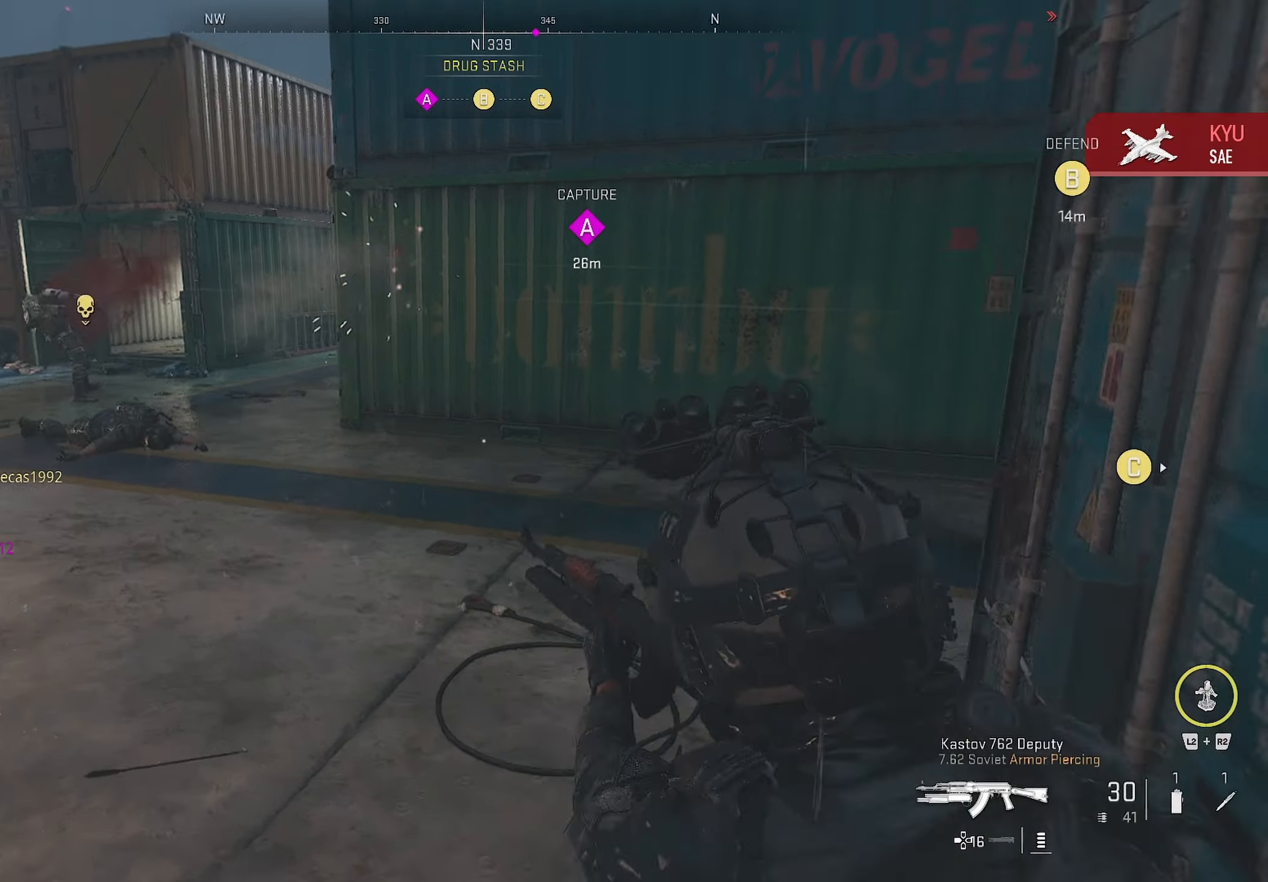
{"buttons": [], "left_stick": "down-right", "right_stick": "center", "events": [[117, "left_stick", "up"], [117, "right_stick", "up-right"], [217, "right_stick", "center"], [267, "right_stick", "right"], [466, "left_stick", "down-right"], [466, "right_stick", "center"]]}
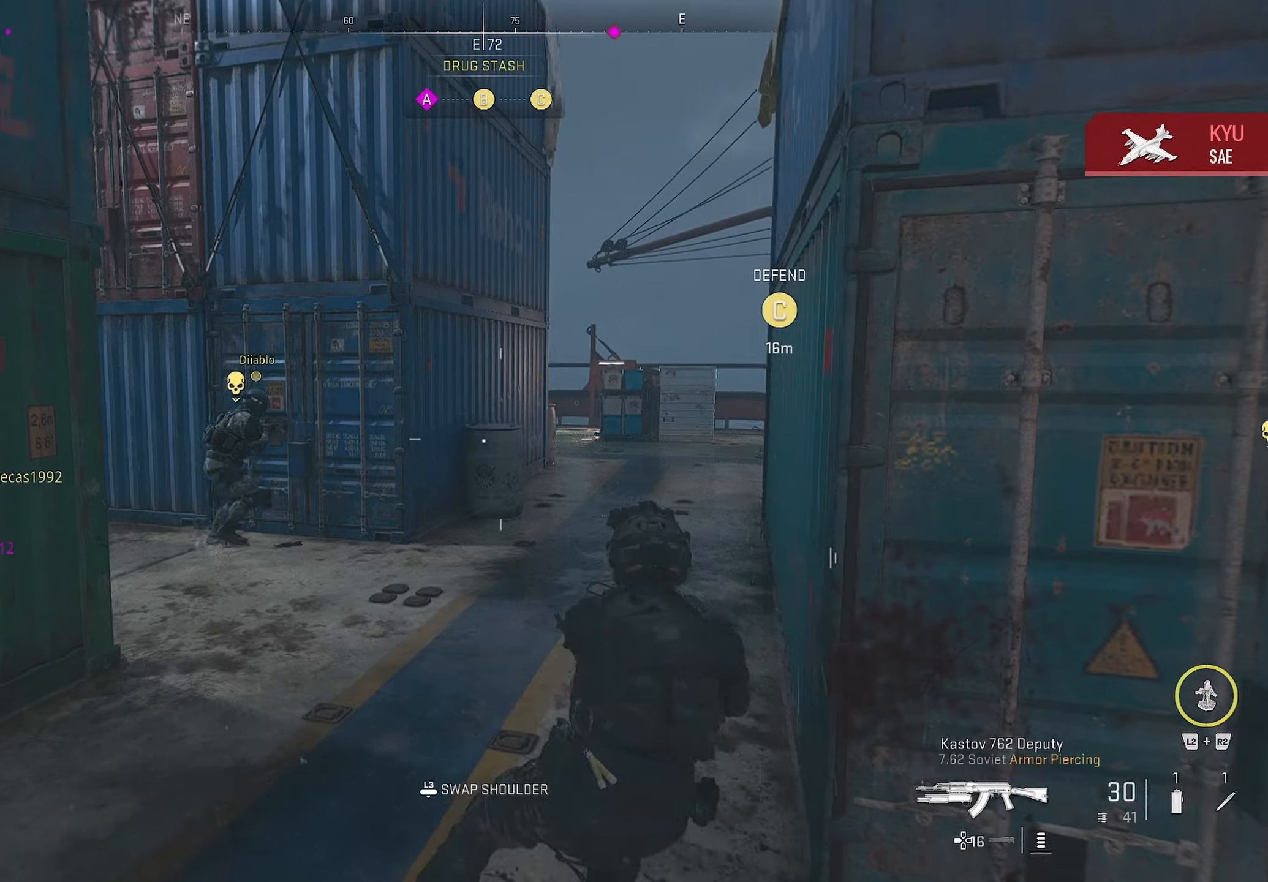
{"buttons": [], "left_stick": "right", "right_stick": "right", "events": [[200, "right_stick", "right"], [350, "left_stick", "up-right"], [500, "left_stick", "right"]]}
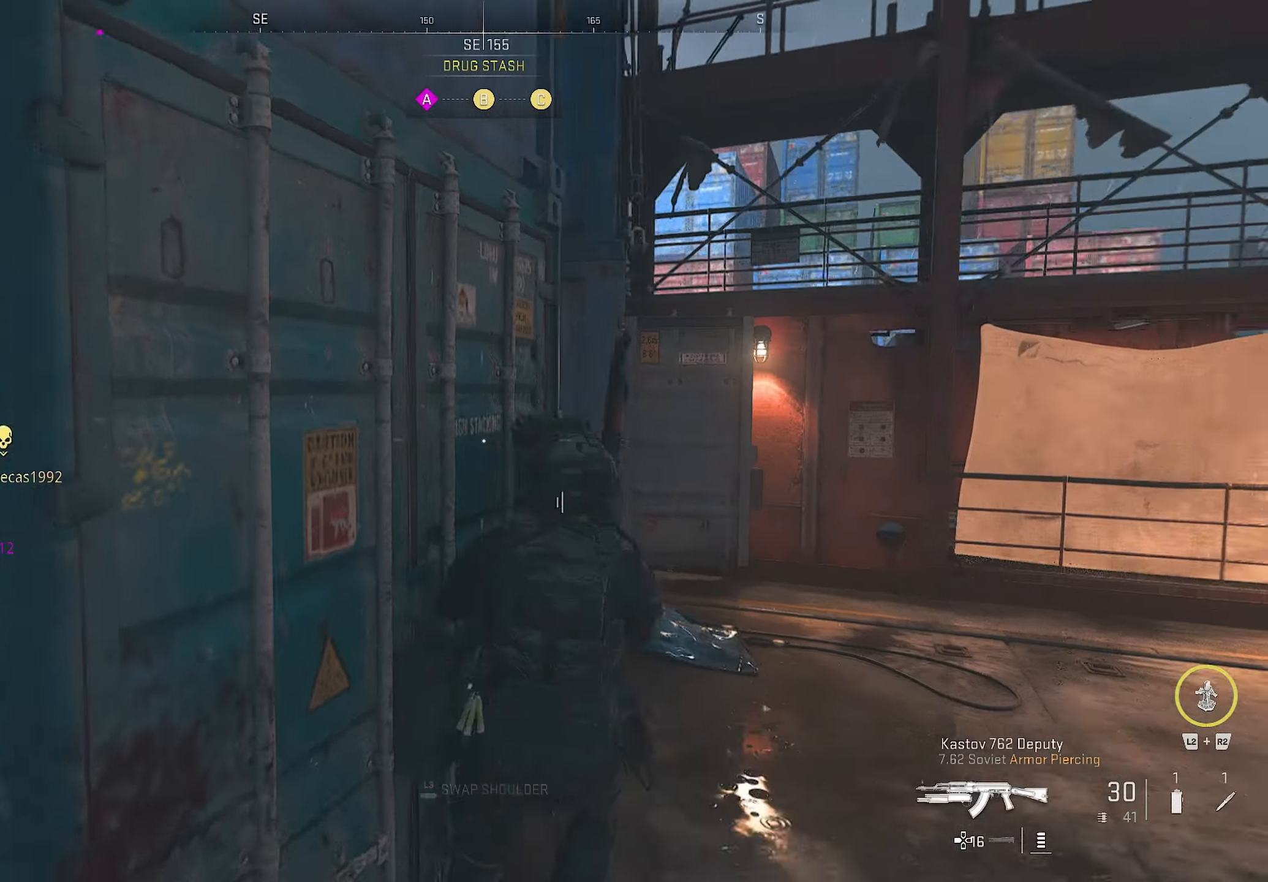
{"buttons": [], "left_stick": "up-right", "right_stick": "left", "events": [[16, "L3", "down"], [50, "right_stick", "center"], [433, "L3", "up"], [433, "left_stick", "up-right"], [433, "right_stick", "left"]]}
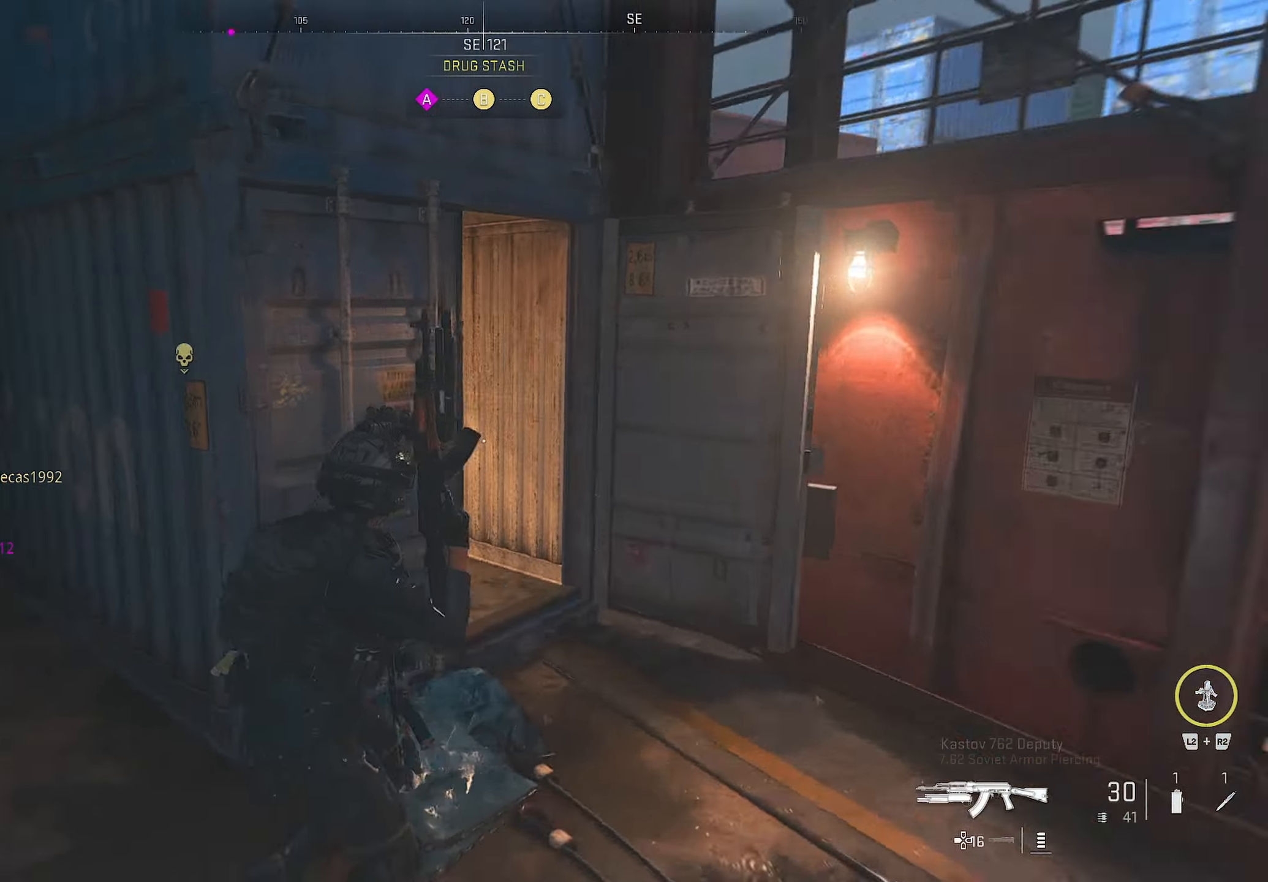
{"buttons": [], "left_stick": "up-right", "right_stick": "up-right", "events": [[250, "left_stick", "right"], [250, "right_stick", "center"], [450, "left_stick", "up-right"], [450, "right_stick", "up-right"]]}
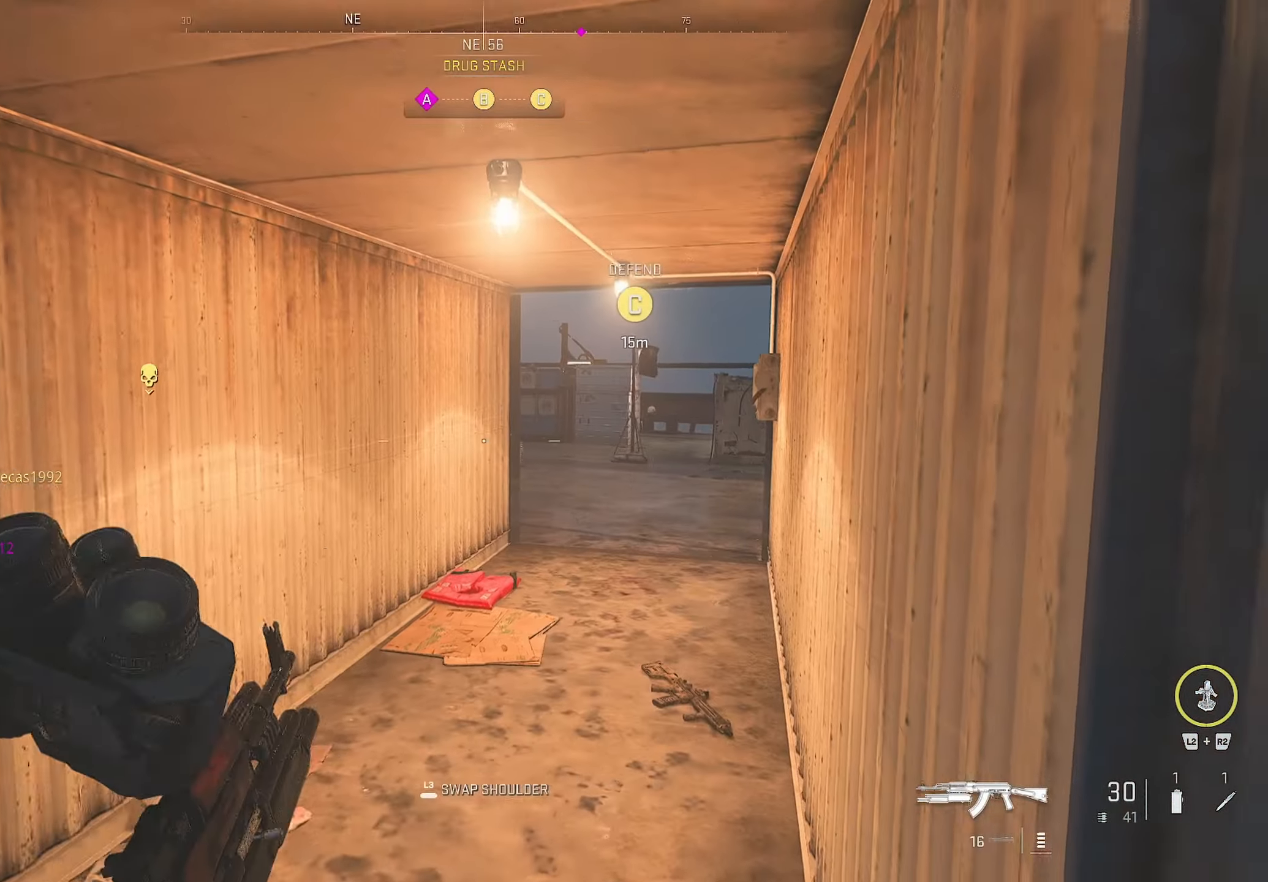
{"buttons": [], "left_stick": "up", "right_stick": "center", "events": [[16, "left_stick", "up"], [100, "right_stick", "center"]]}
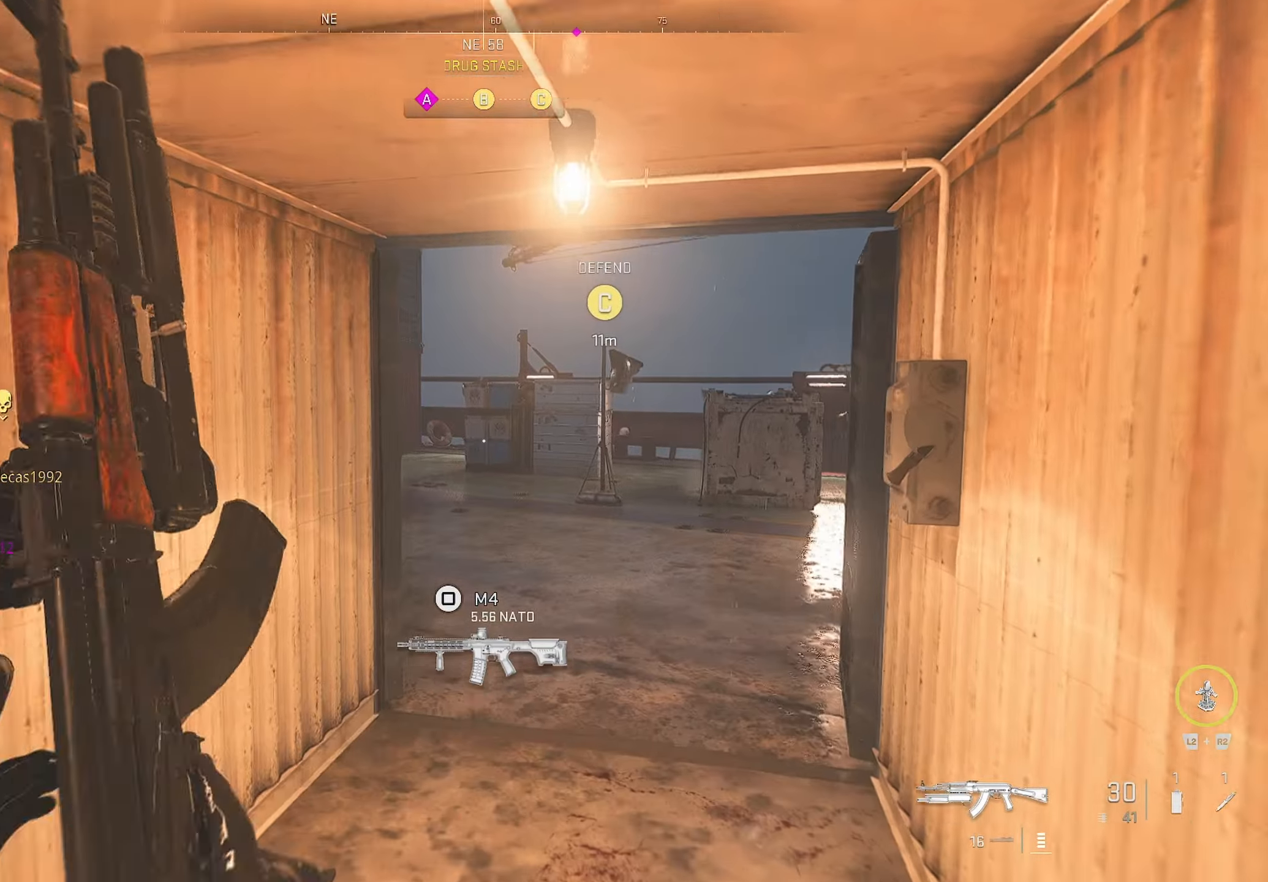
{"buttons": [], "left_stick": "right", "right_stick": "left", "events": [[166, "left_stick", "left"], [333, "left_stick", "up"], [383, "left_stick", "right"], [383, "right_stick", "left"]]}